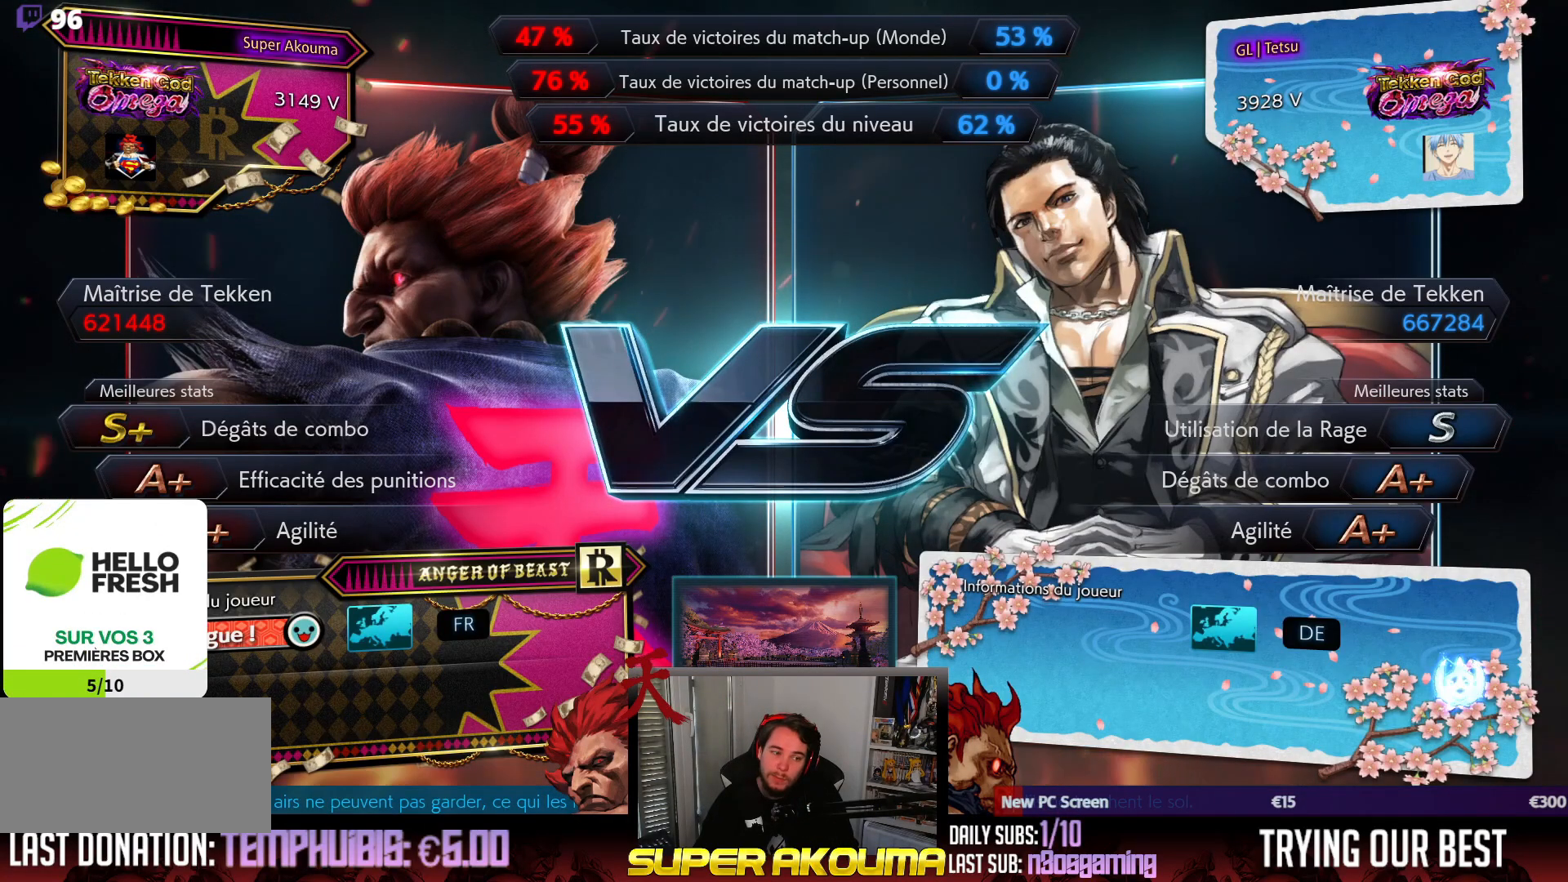
Gameplay with a controller (arcade stick); each line is a JSON object with the inputs held at the frame after it. "events" lists button and stick changes between this image and that frame as [ms after this image, input, new state], when the widget could be followed in between. Not read: L3 R3 other_buttons.
{"buttons": [], "events": []}
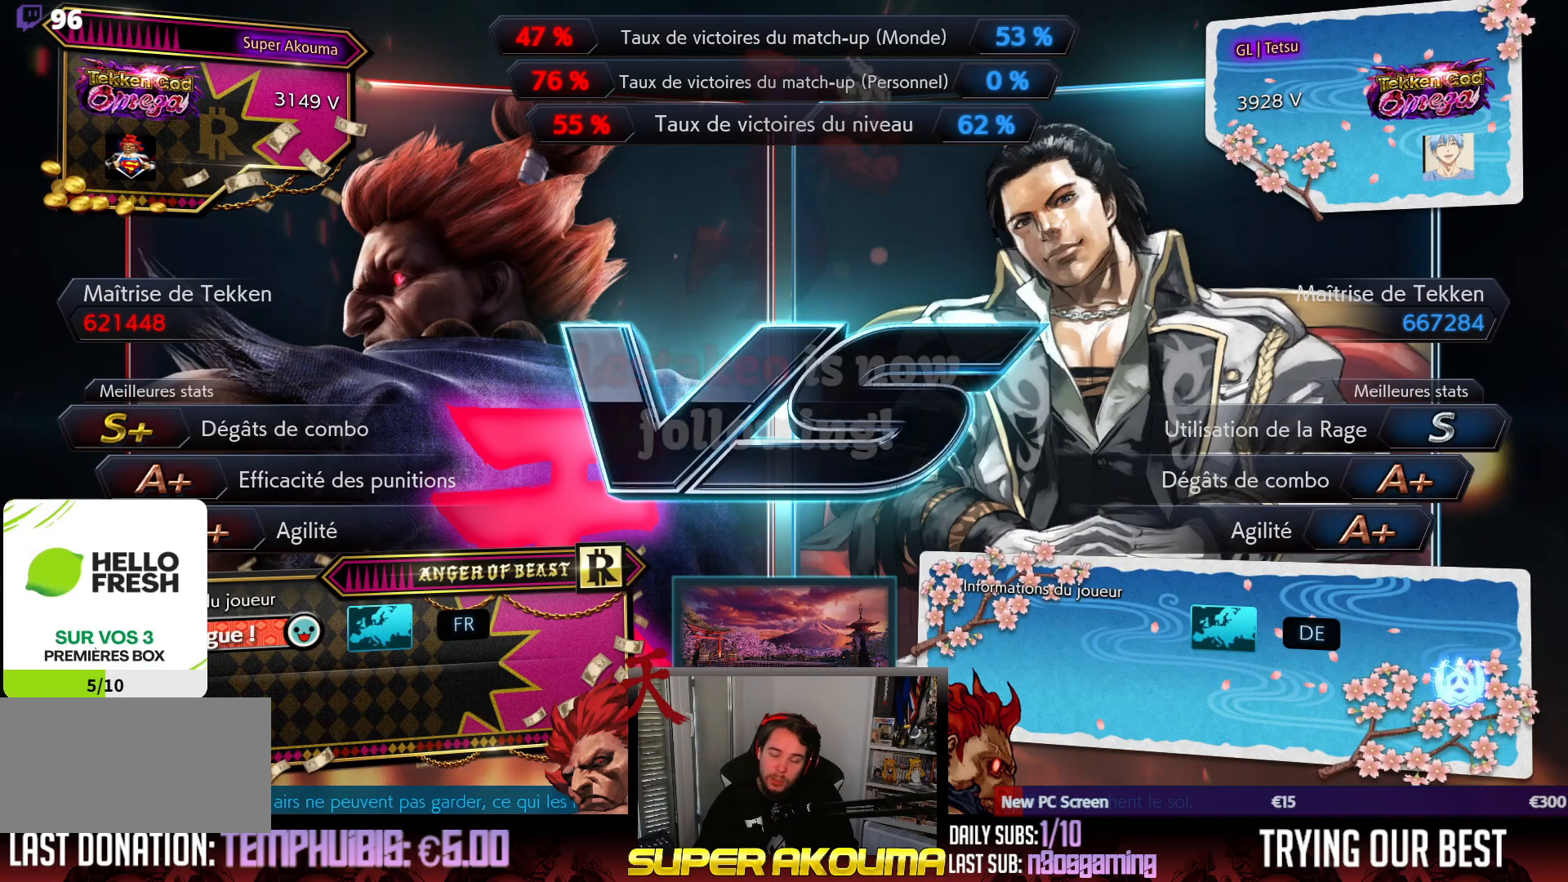
{"buttons": [], "events": []}
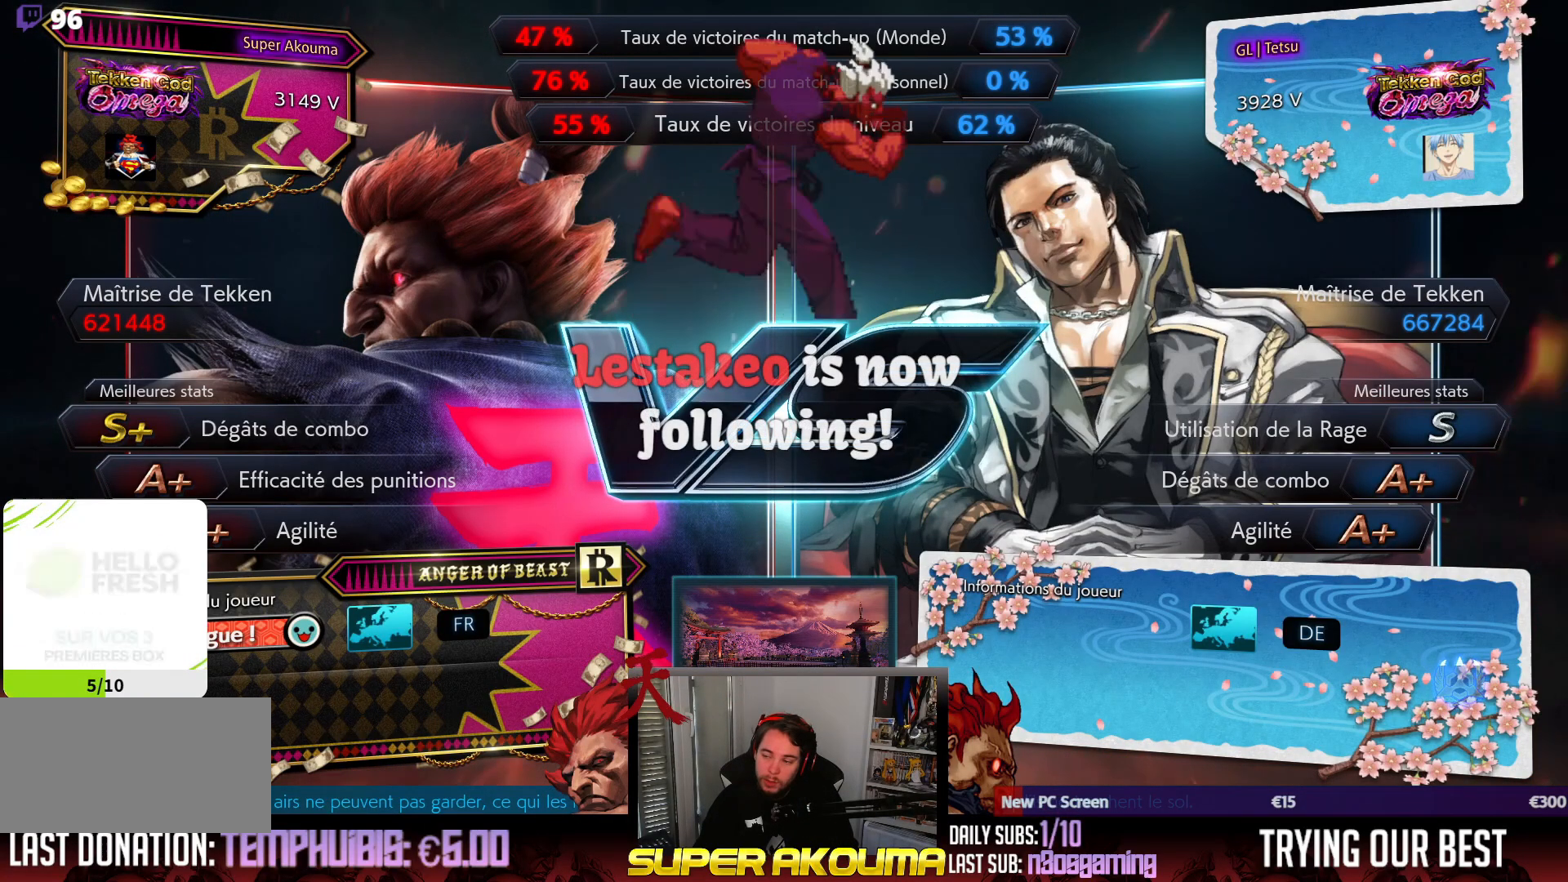
{"buttons": [], "events": []}
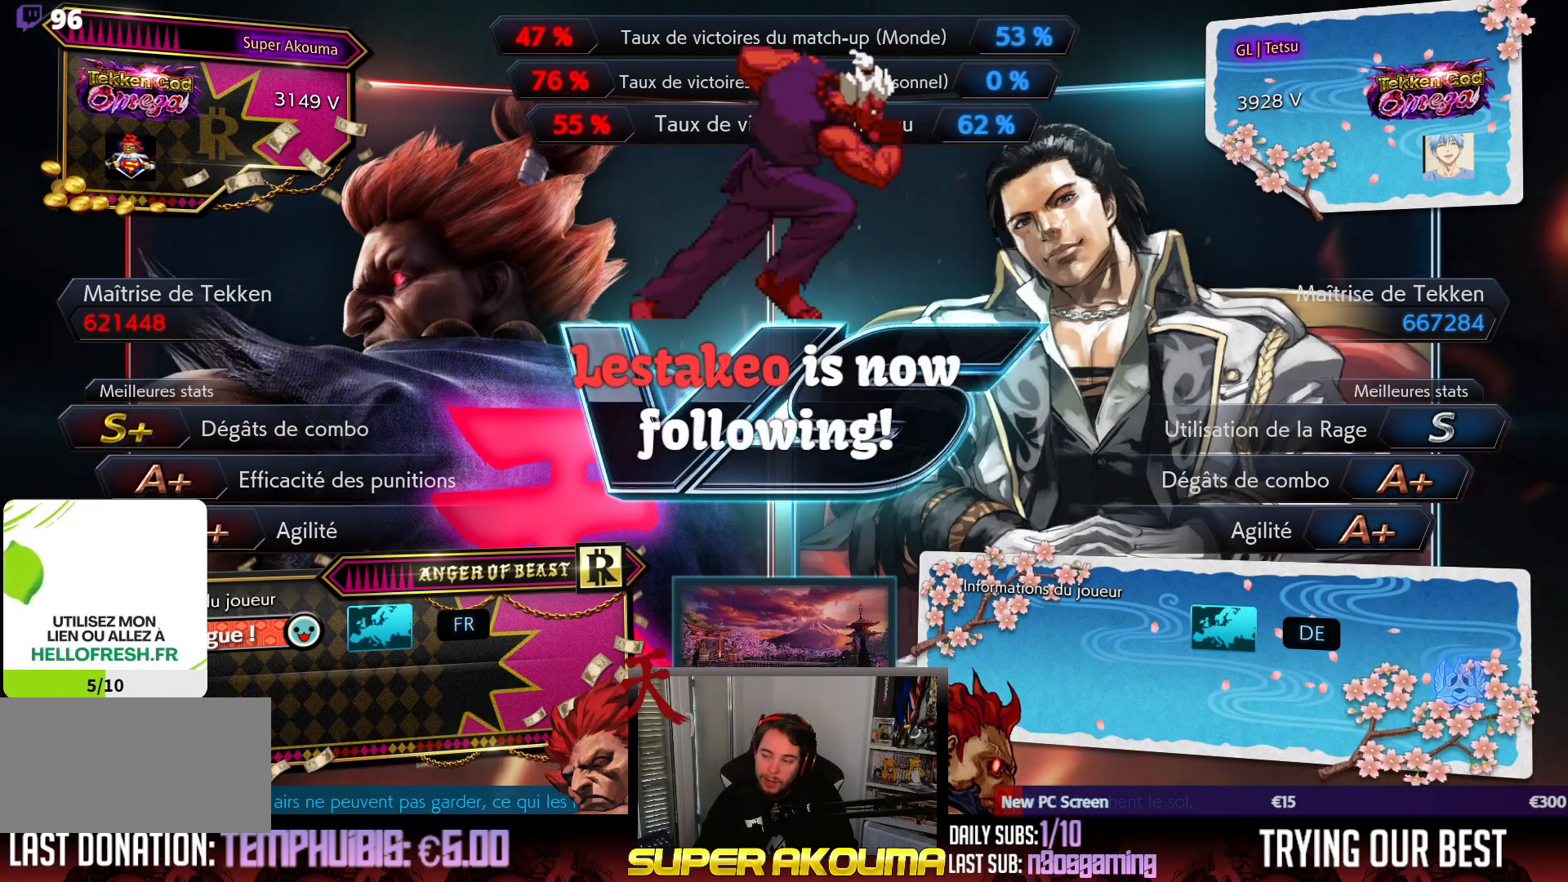
{"buttons": [], "events": []}
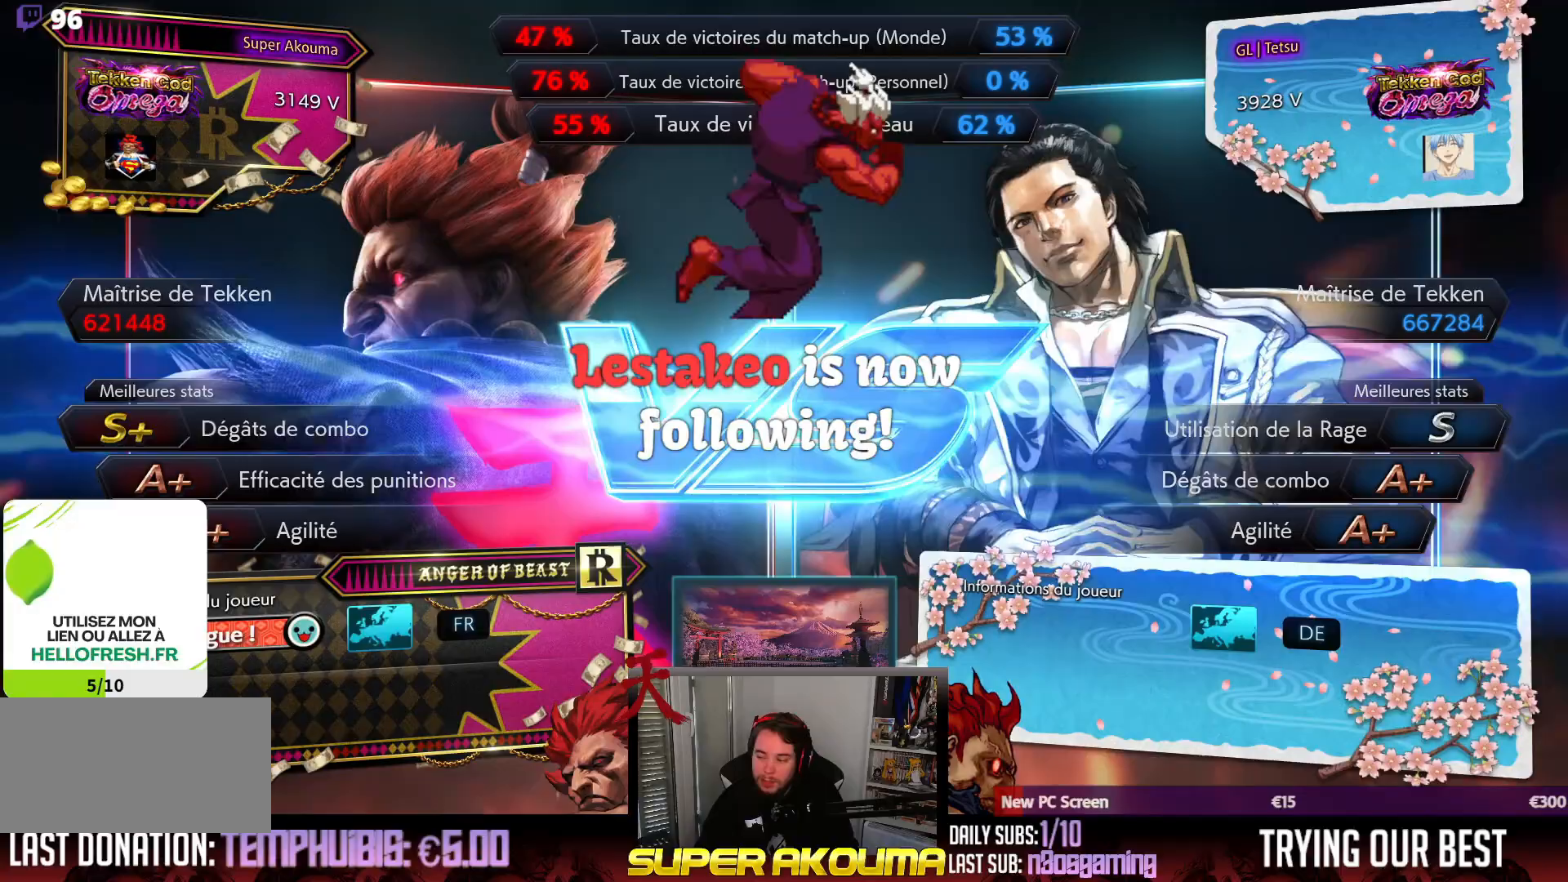
{"buttons": [], "events": []}
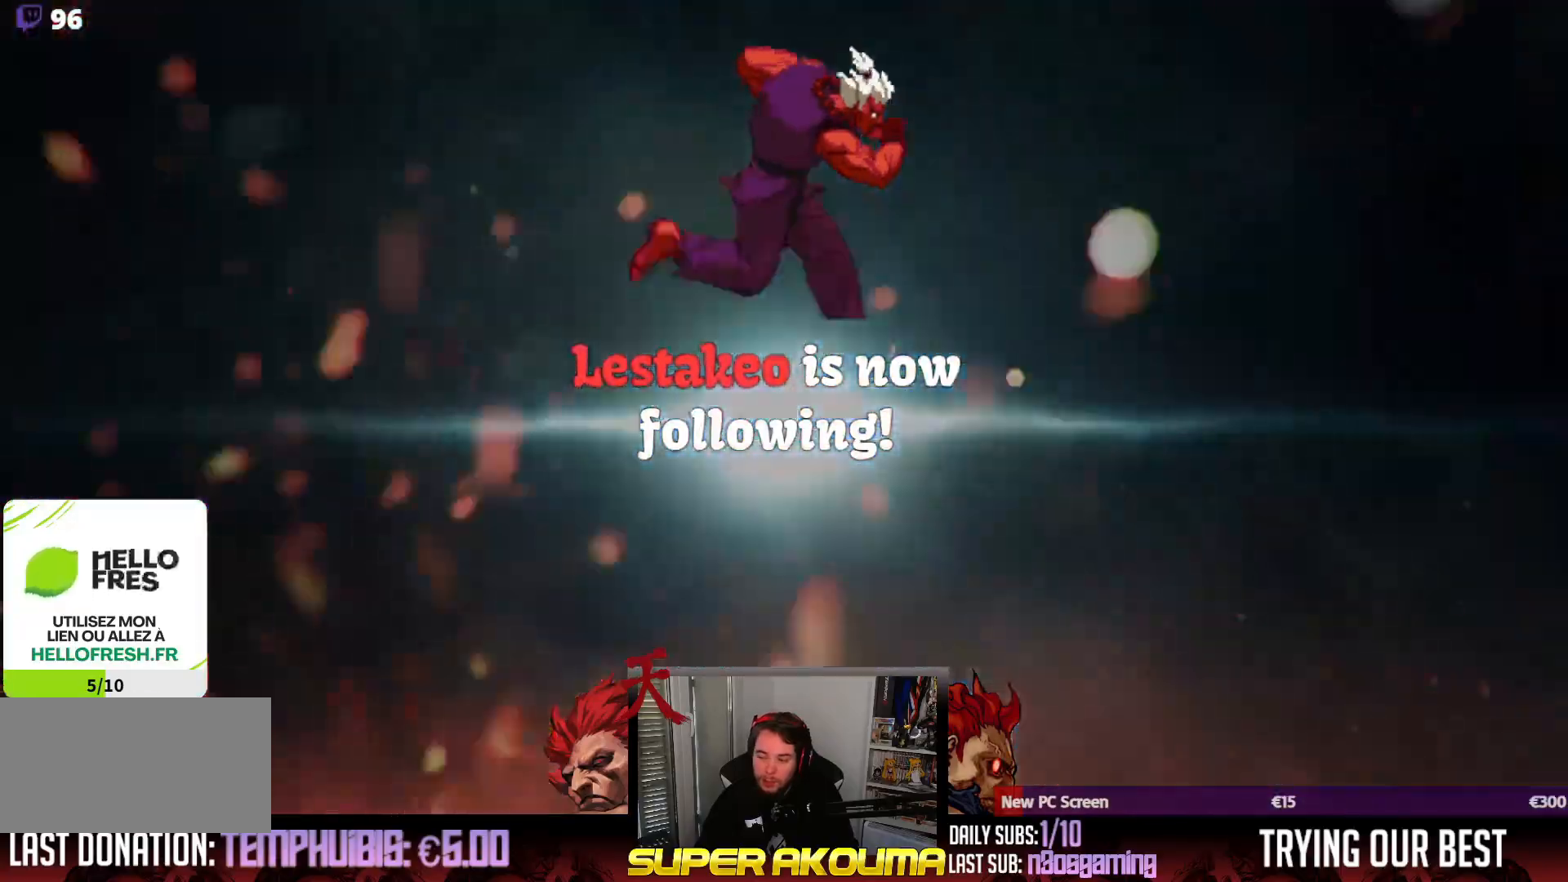
{"buttons": [], "events": []}
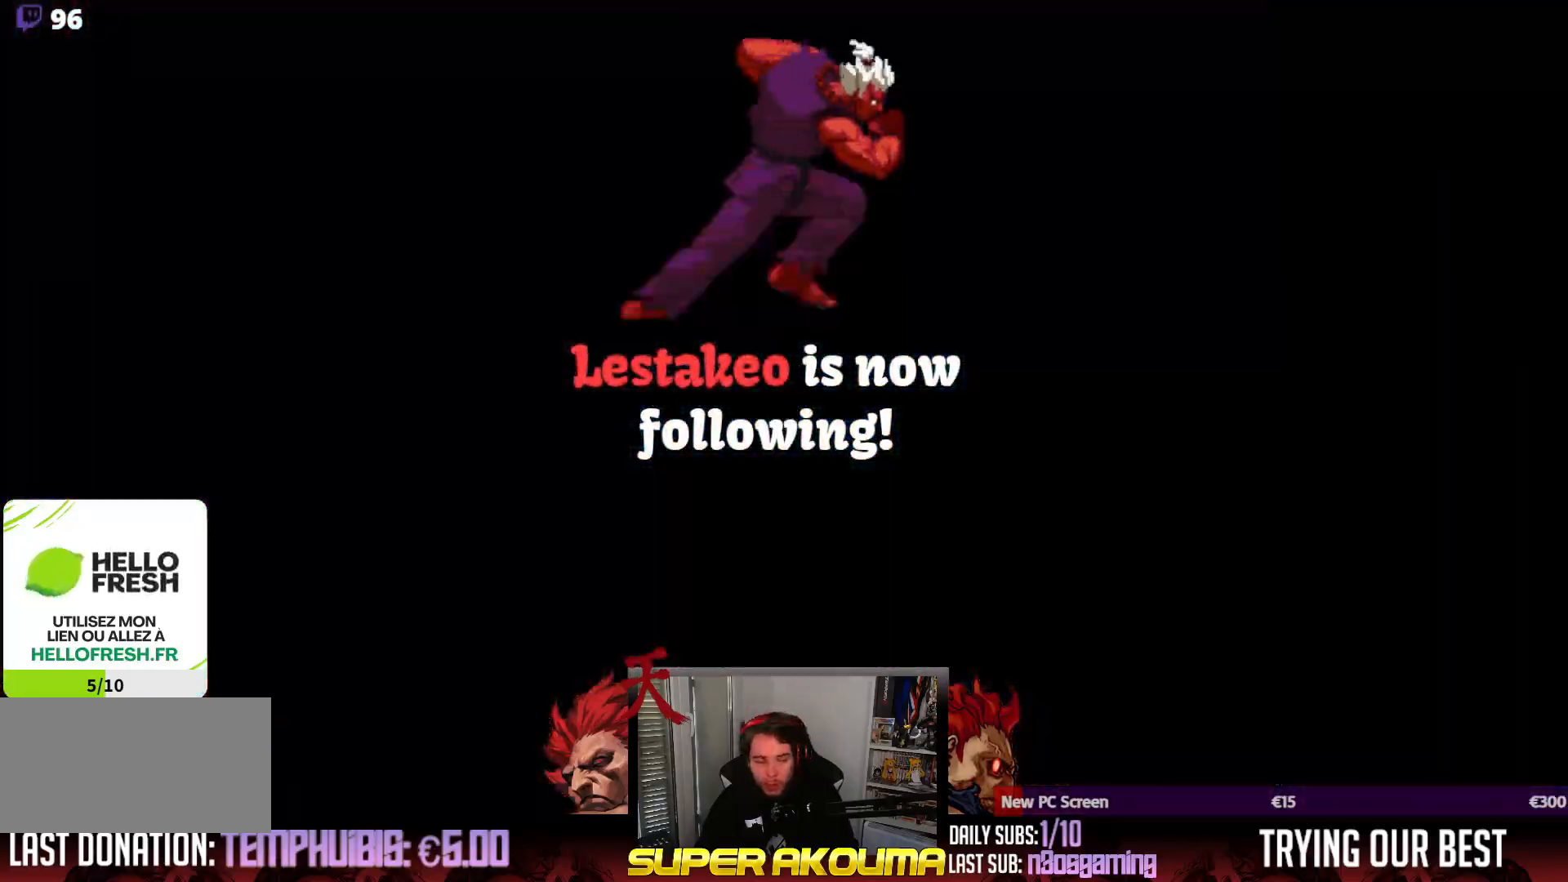
{"buttons": [], "events": [[50, "L2", "down"], [67, "L2", "up"], [317, "L2", "down"], [417, "L2", "up"]]}
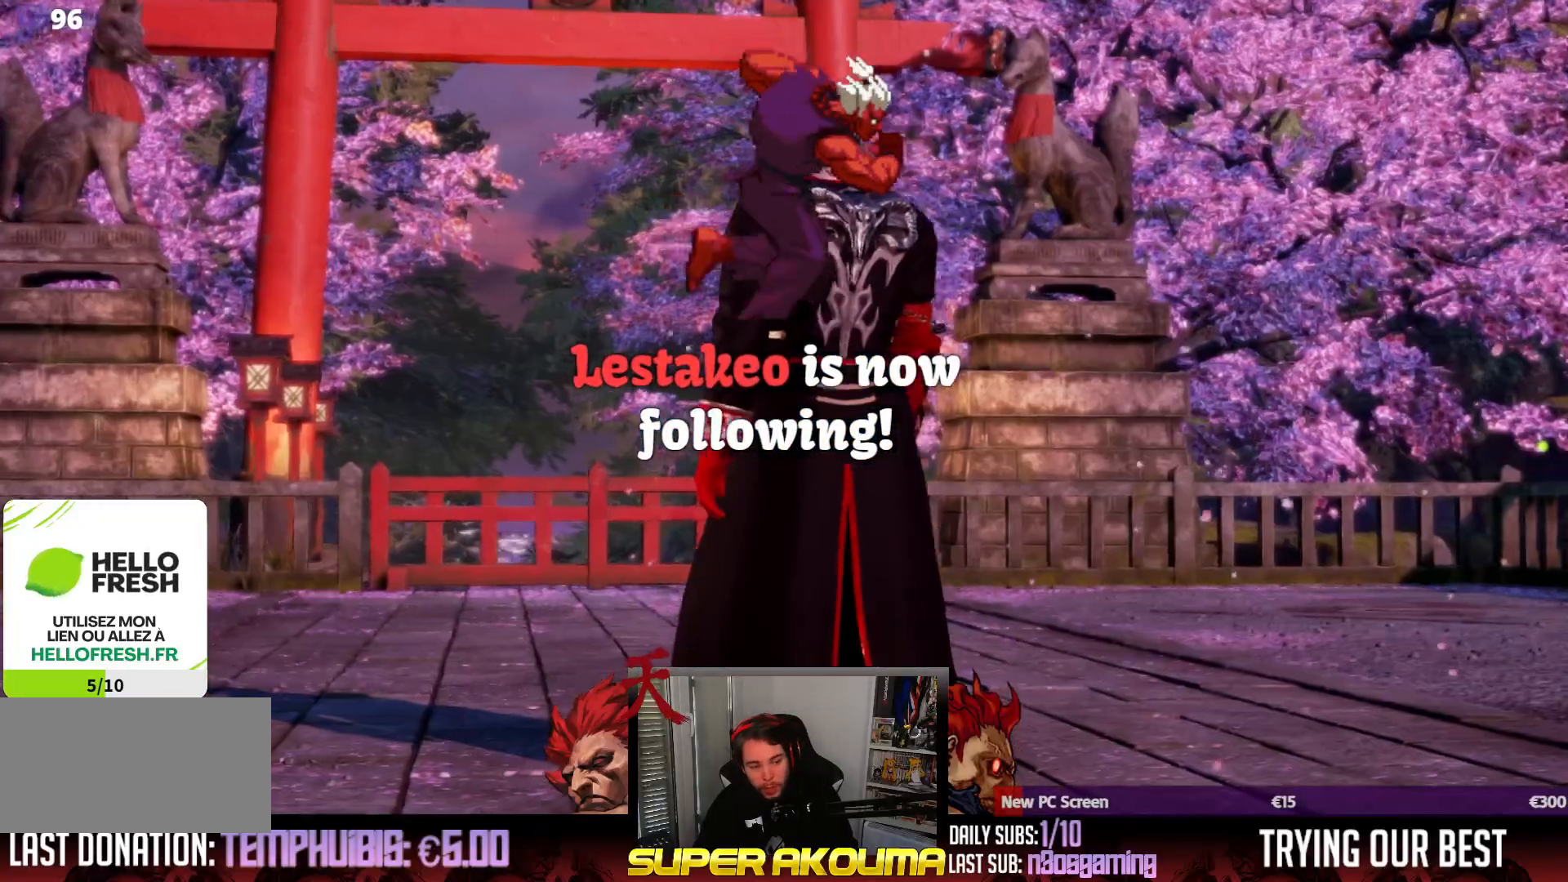
{"buttons": [], "events": []}
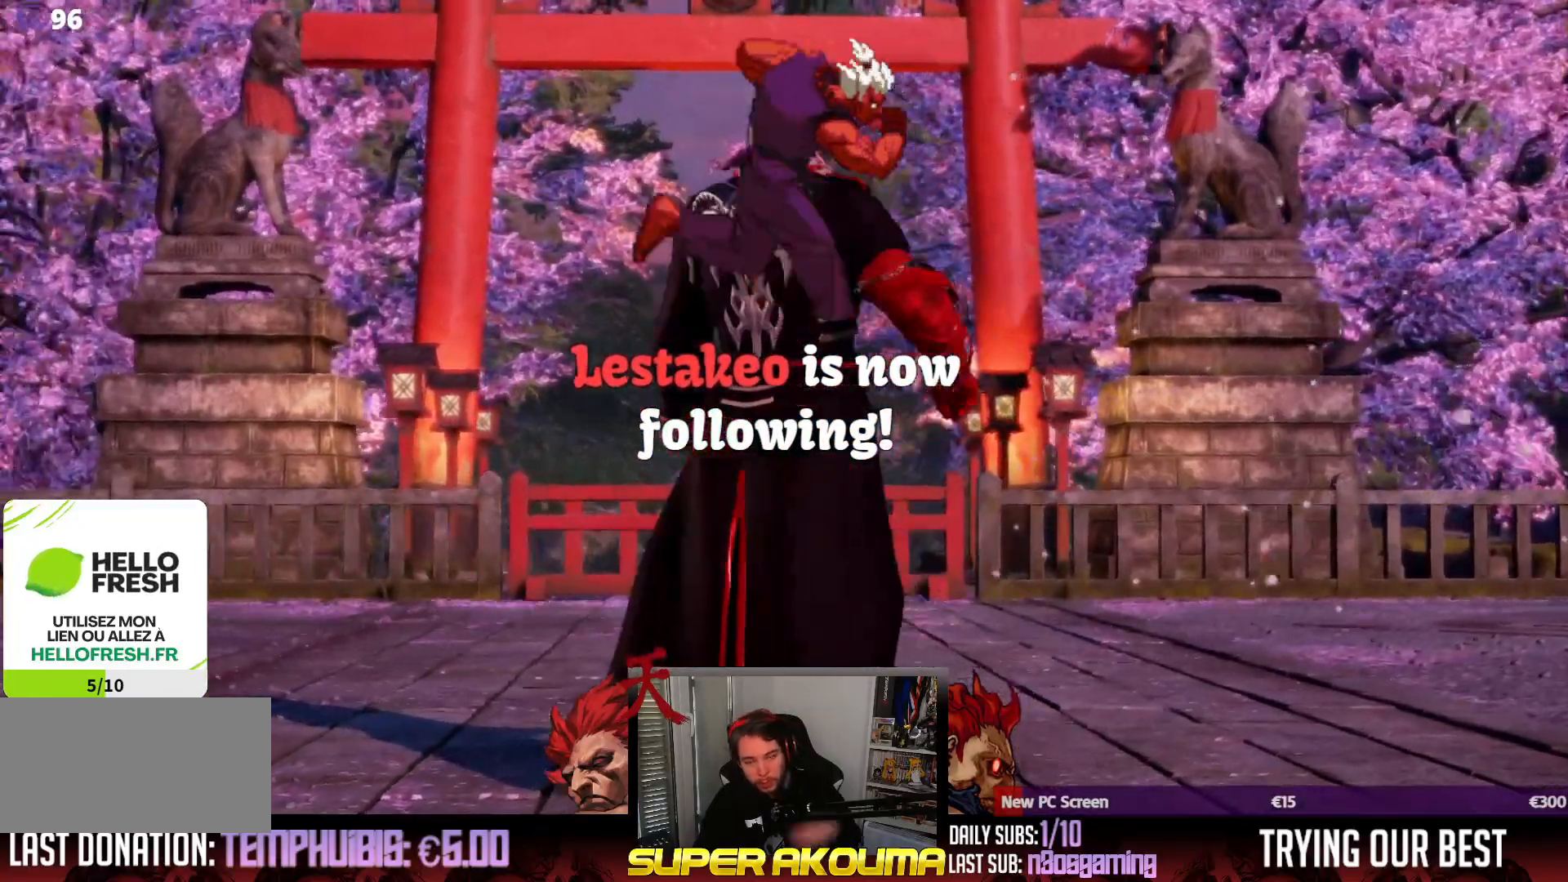
{"buttons": [], "events": []}
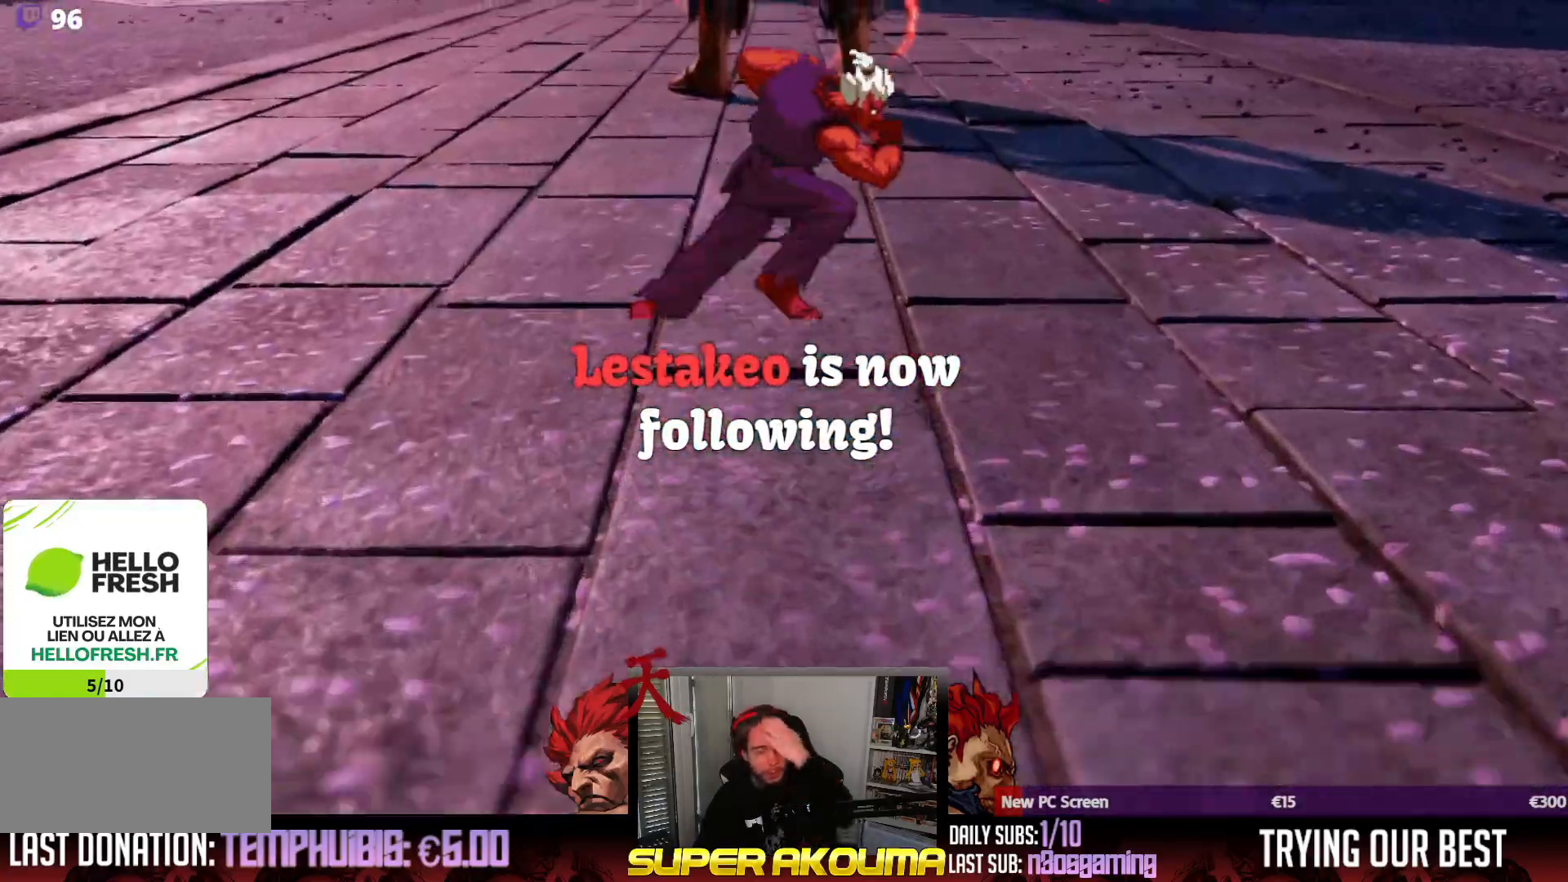
{"buttons": [], "events": []}
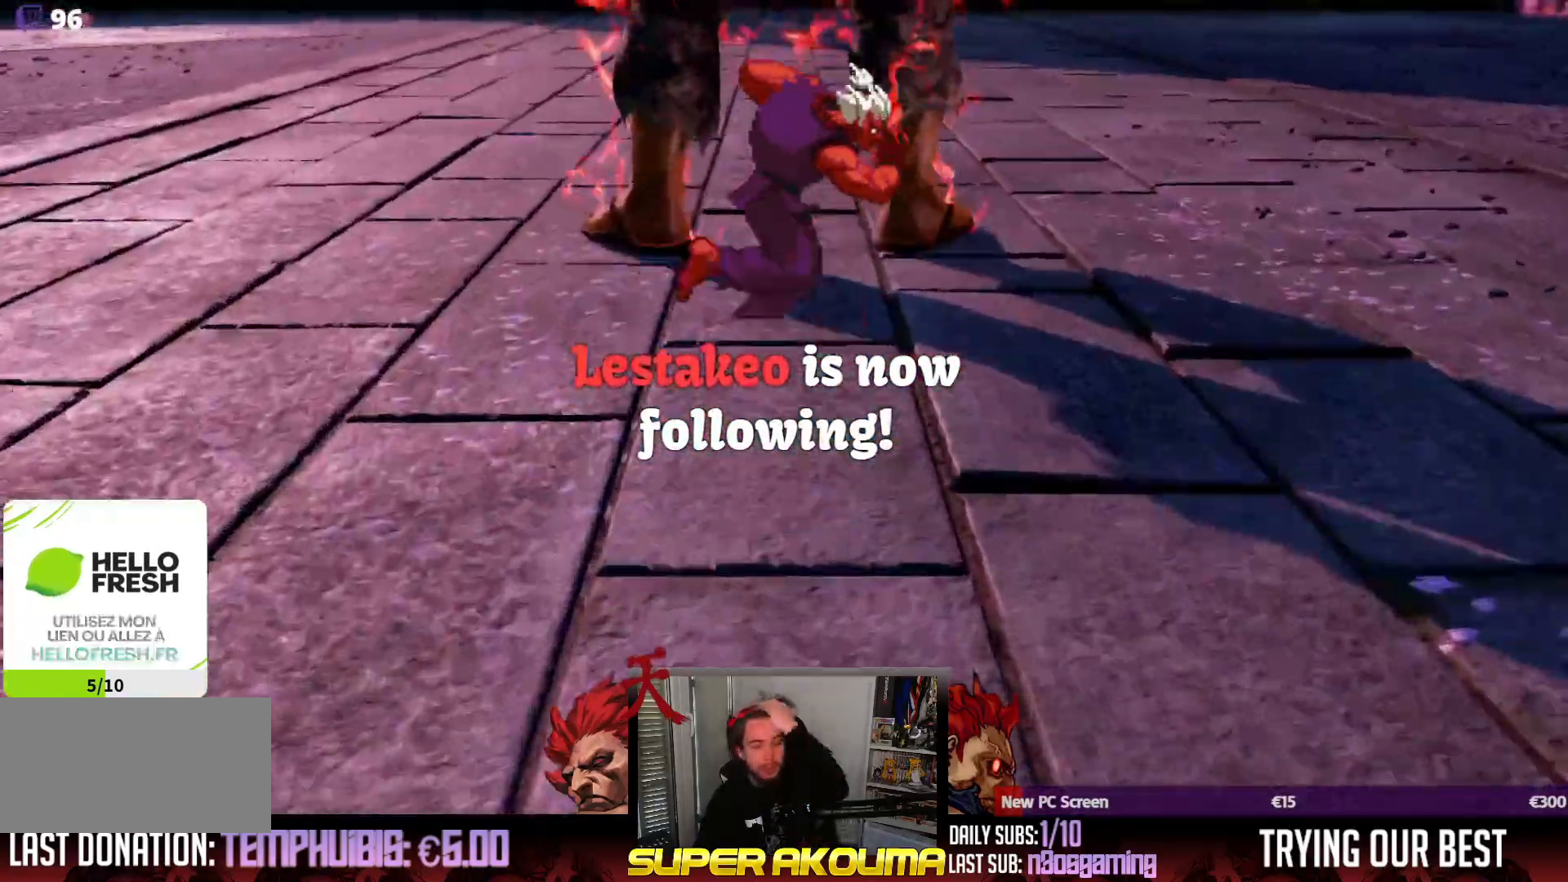
{"buttons": [], "events": []}
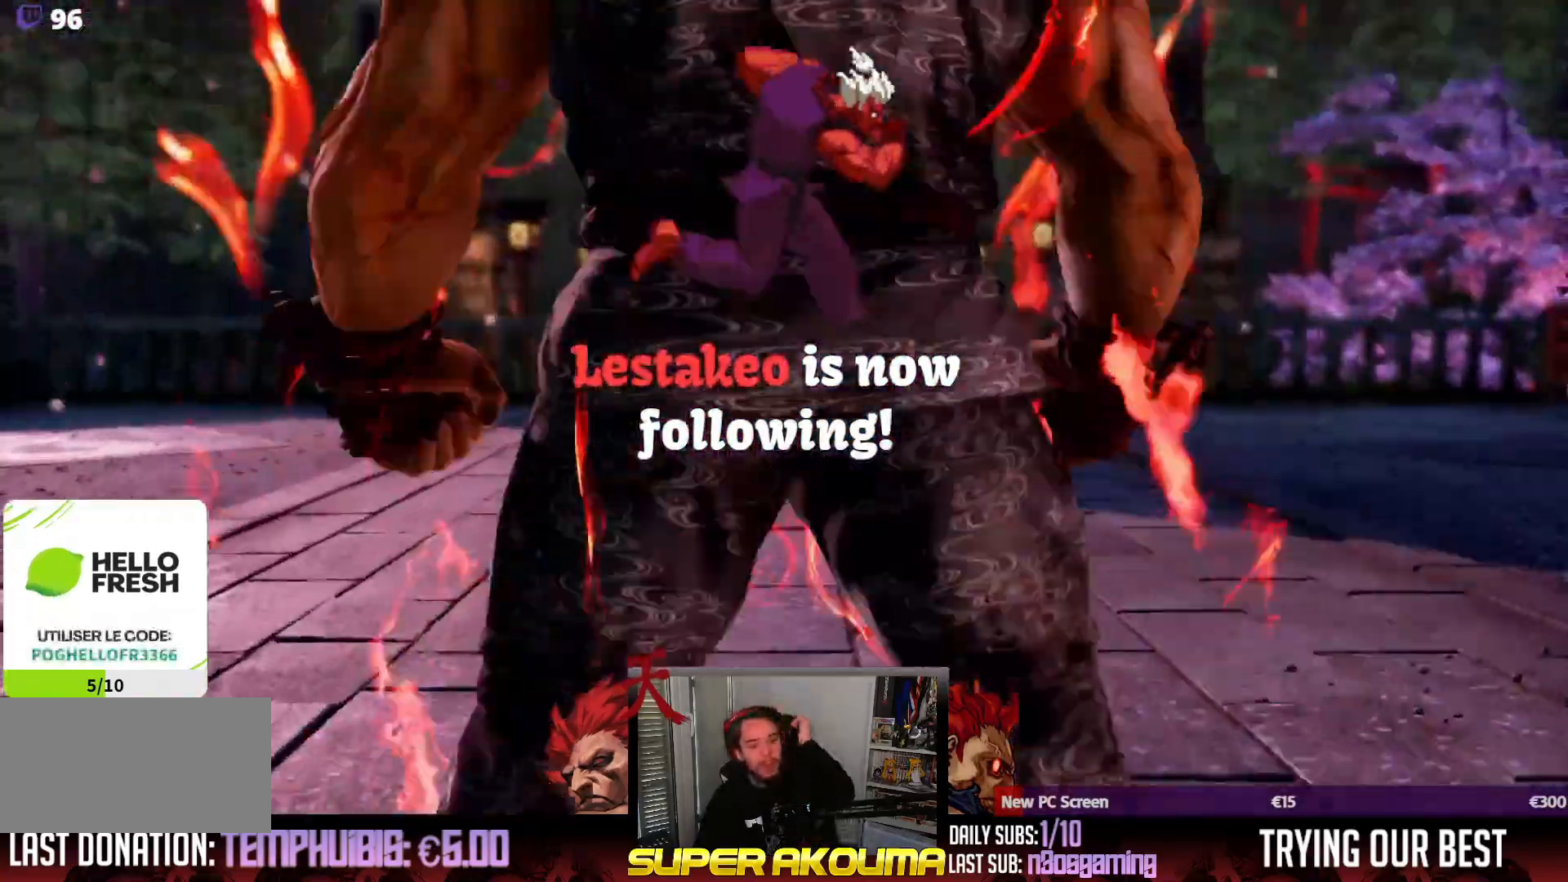
{"buttons": [], "events": []}
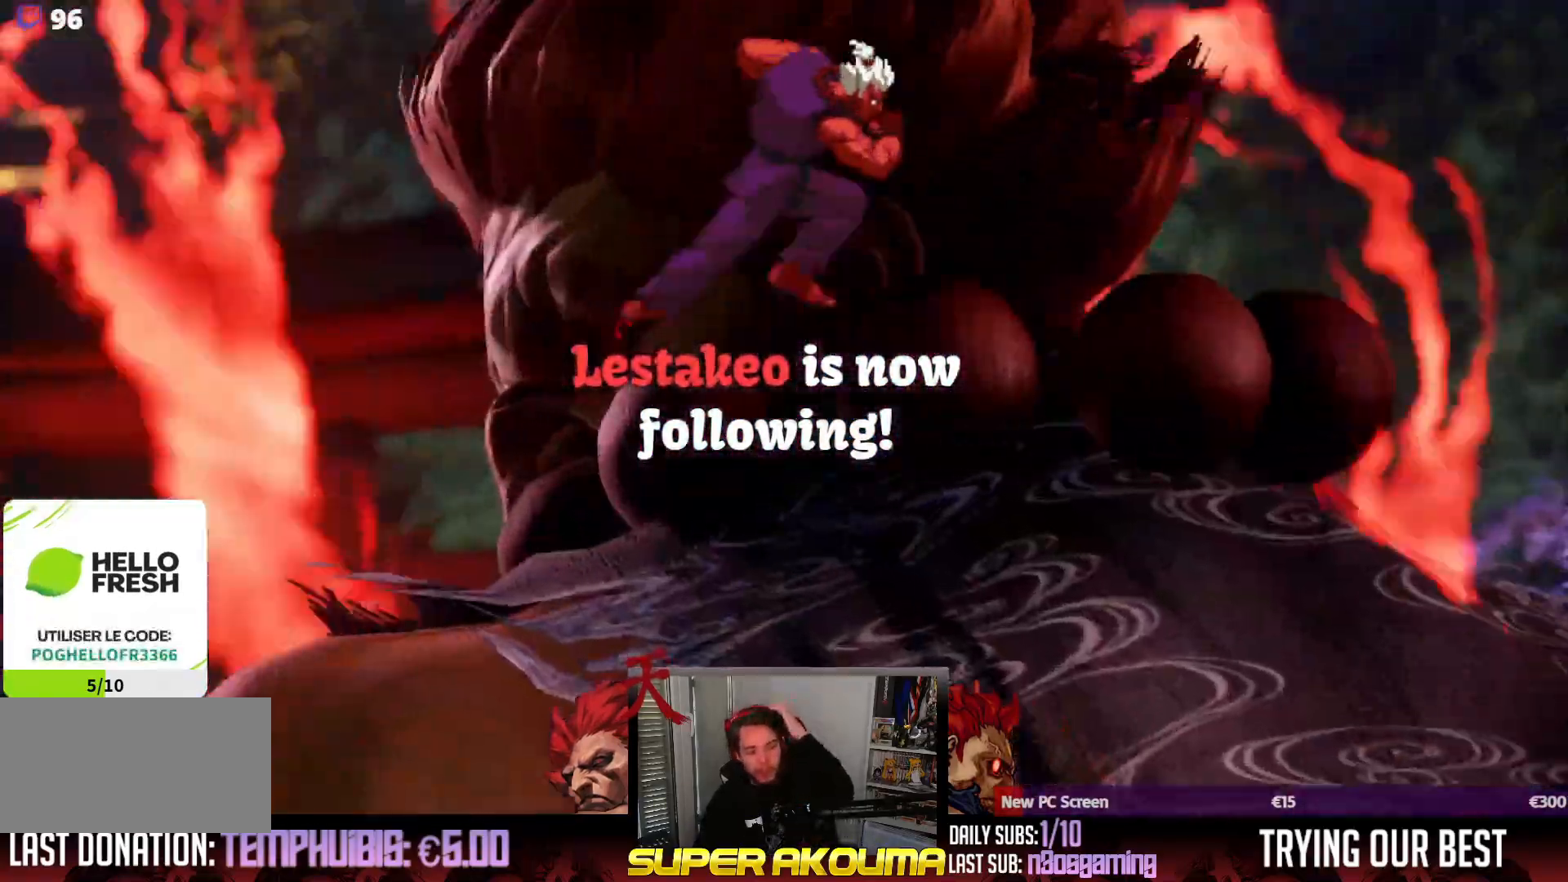
{"buttons": [], "events": []}
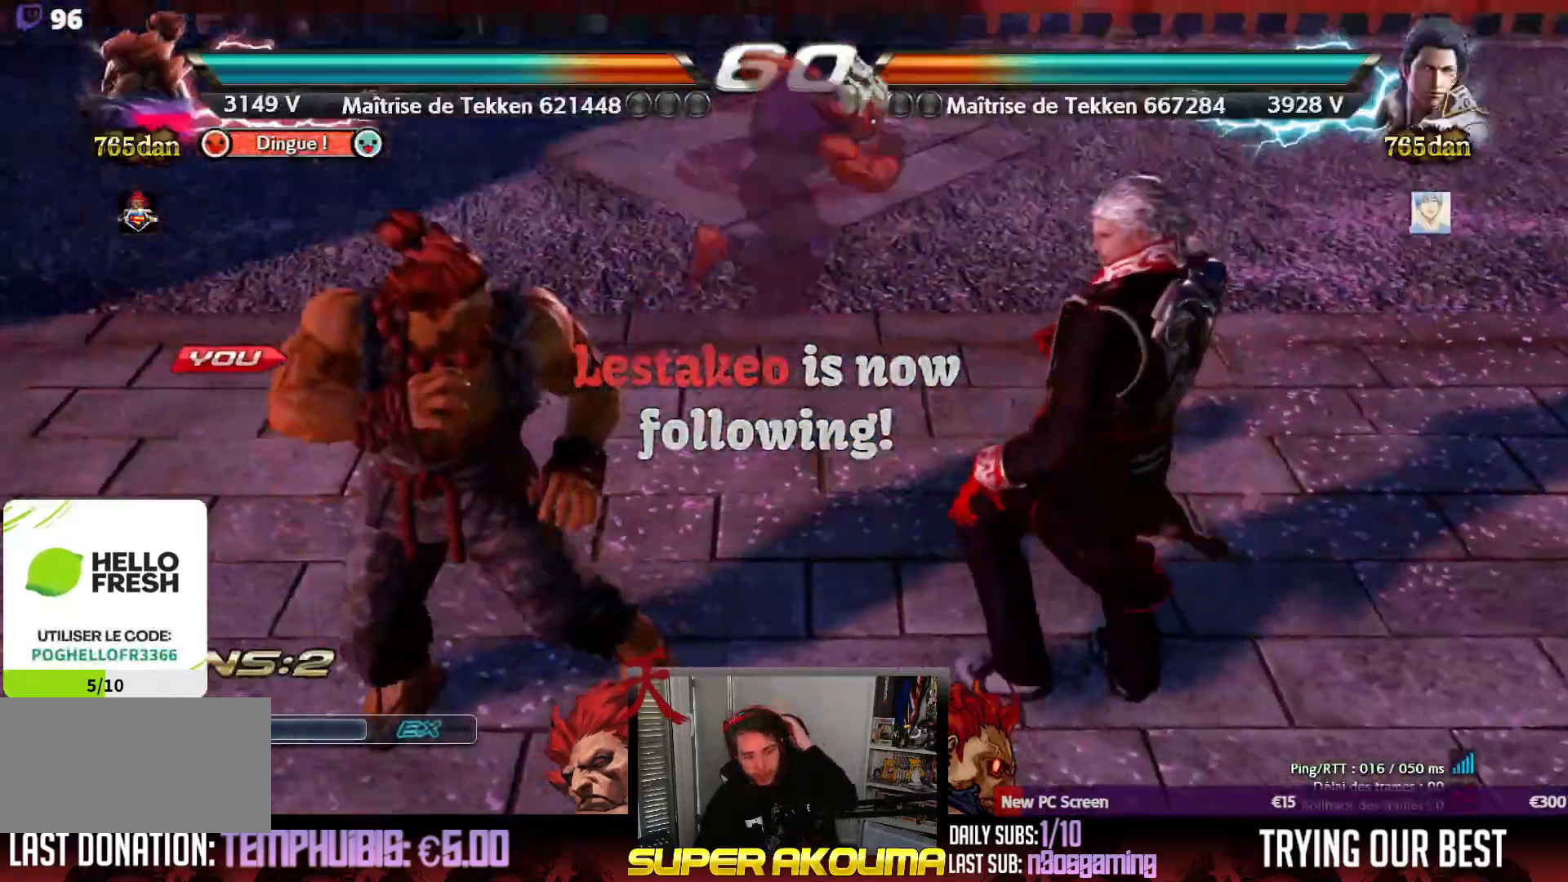
{"buttons": [], "events": []}
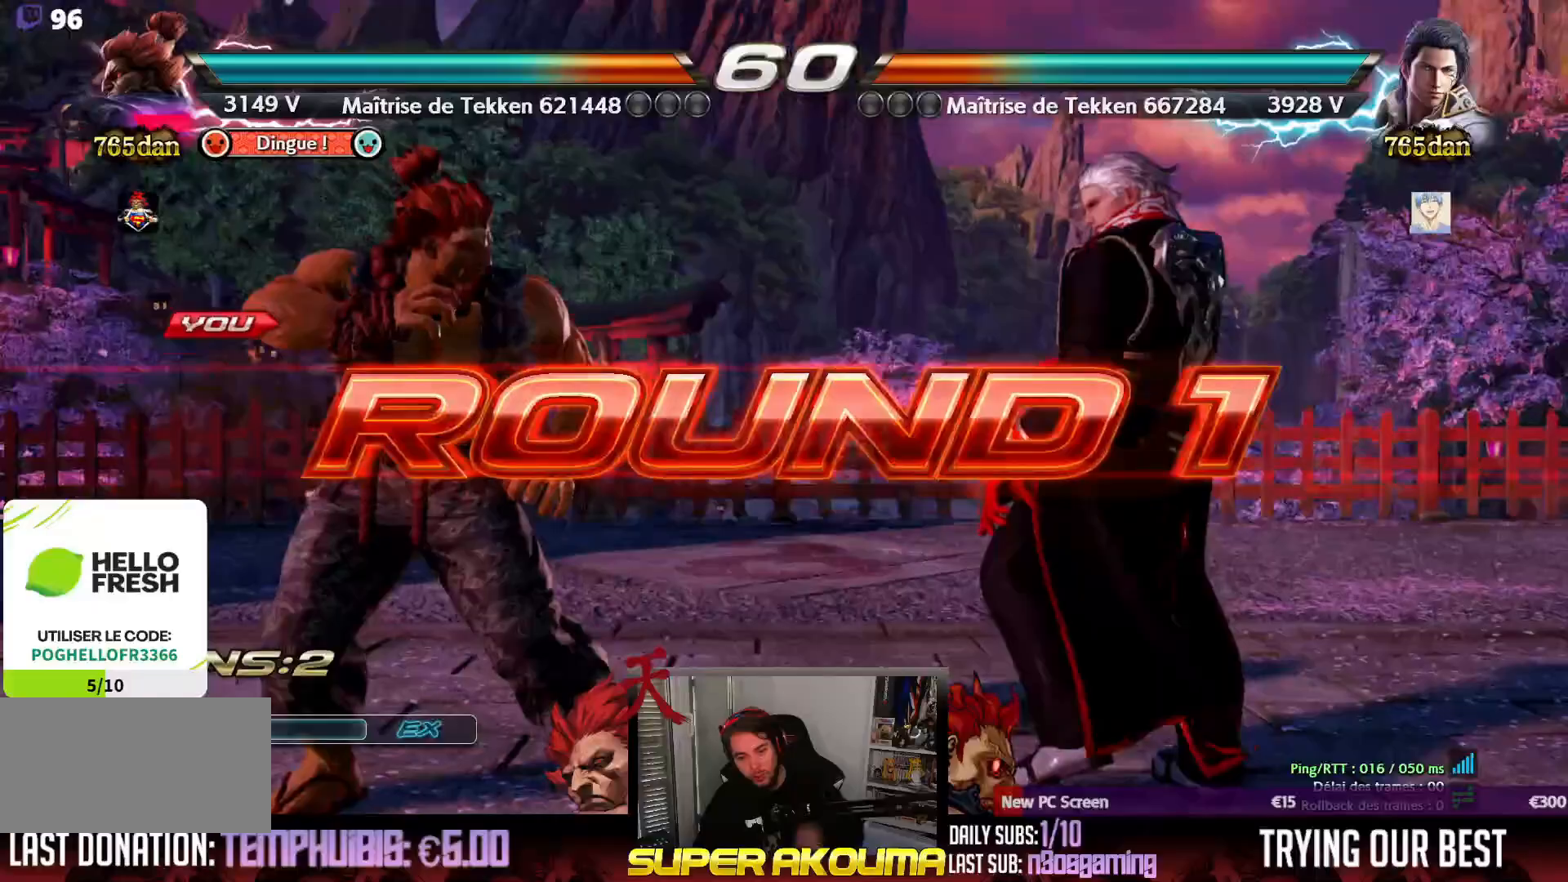
{"buttons": [], "events": []}
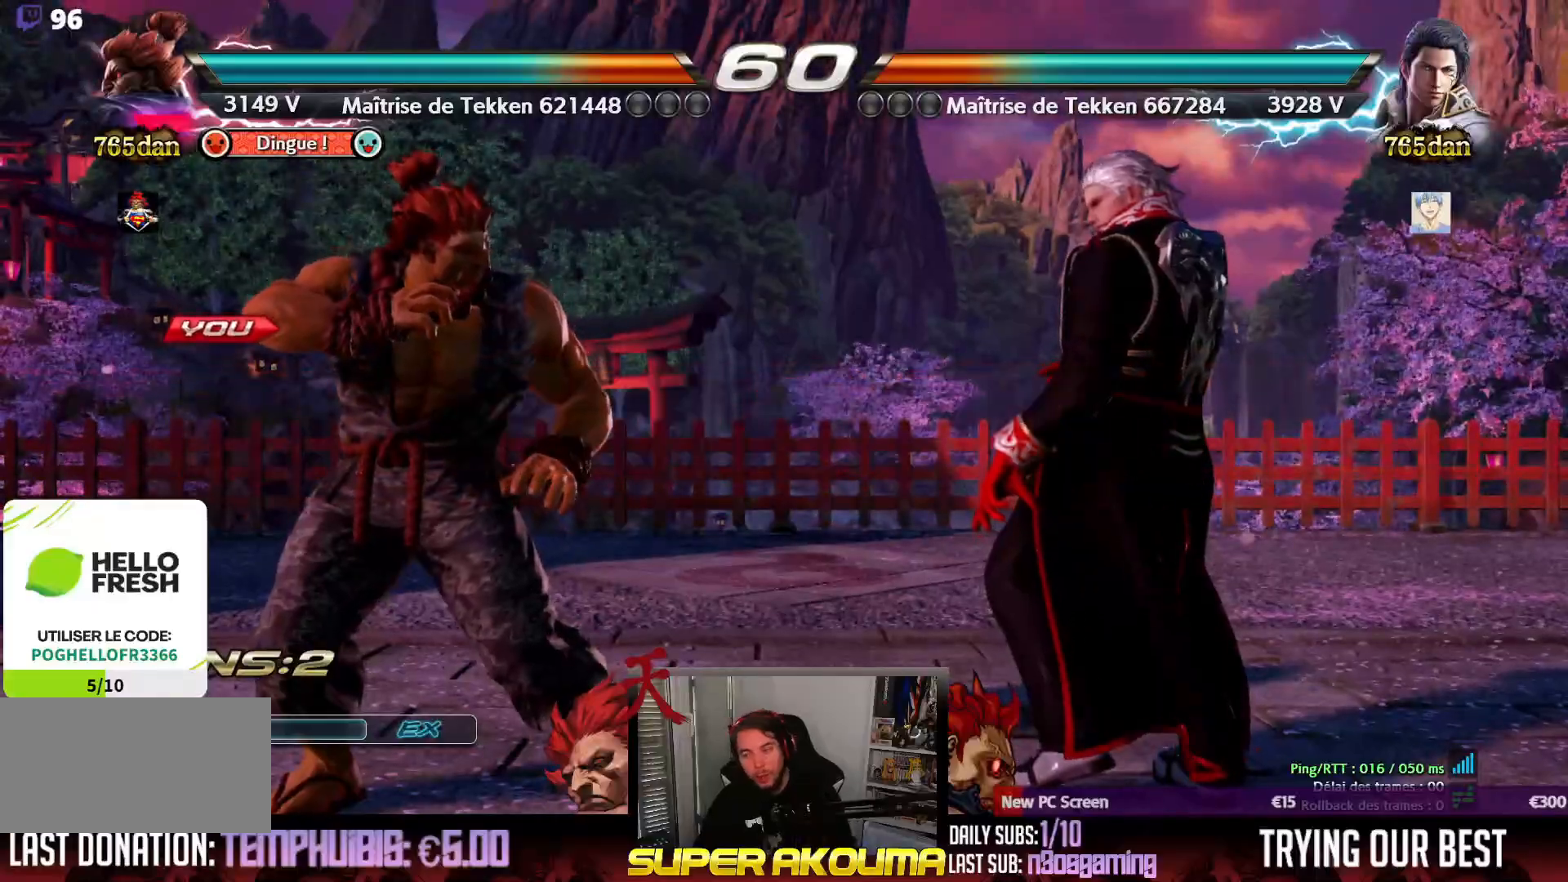
{"buttons": [], "events": []}
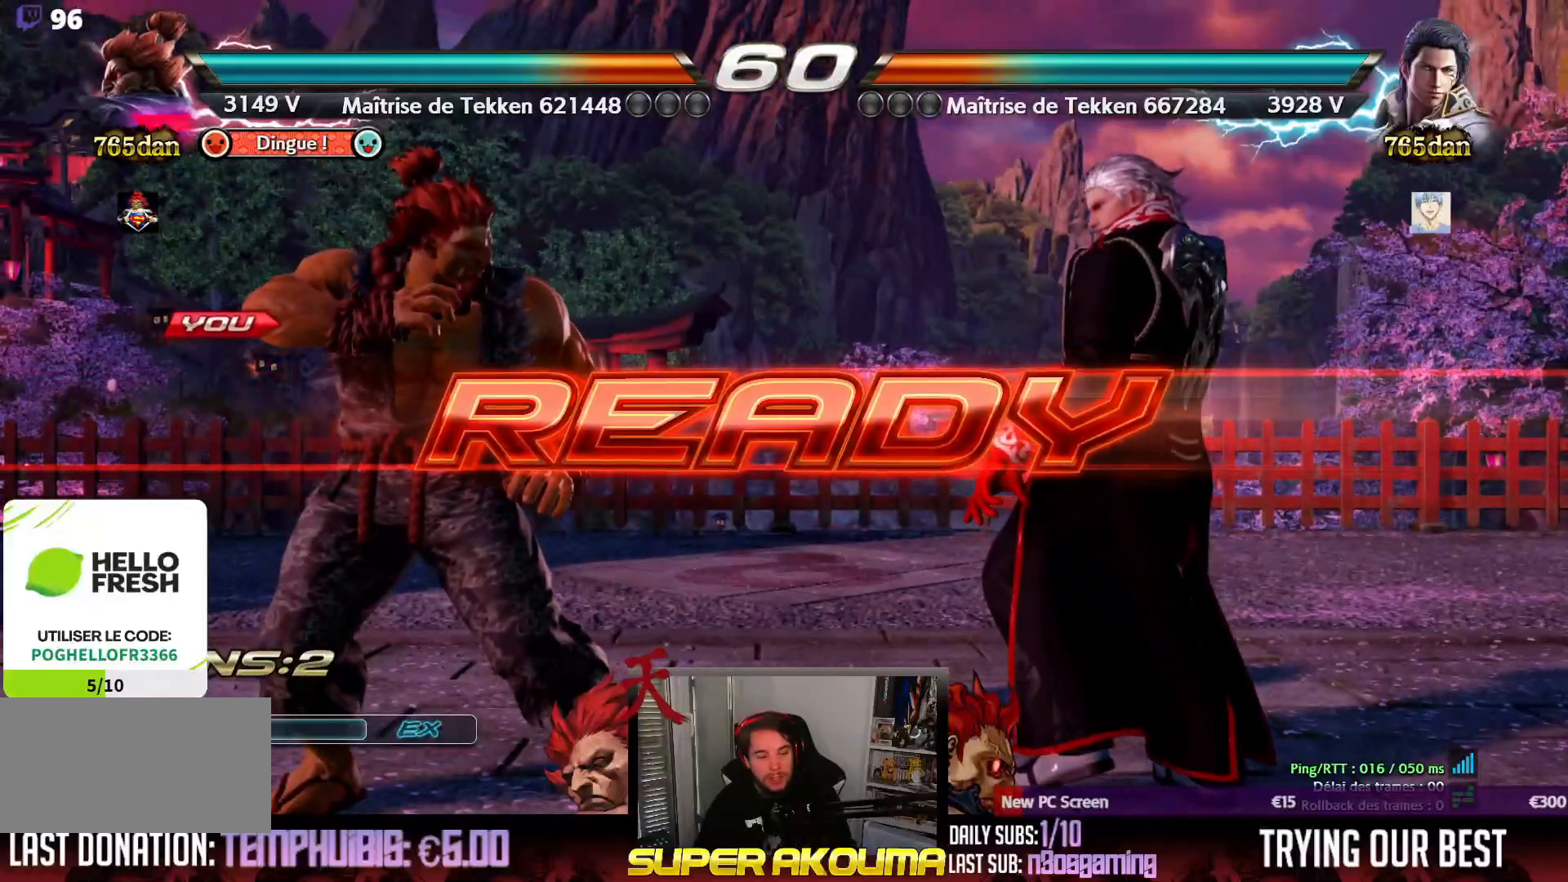
{"buttons": [], "events": []}
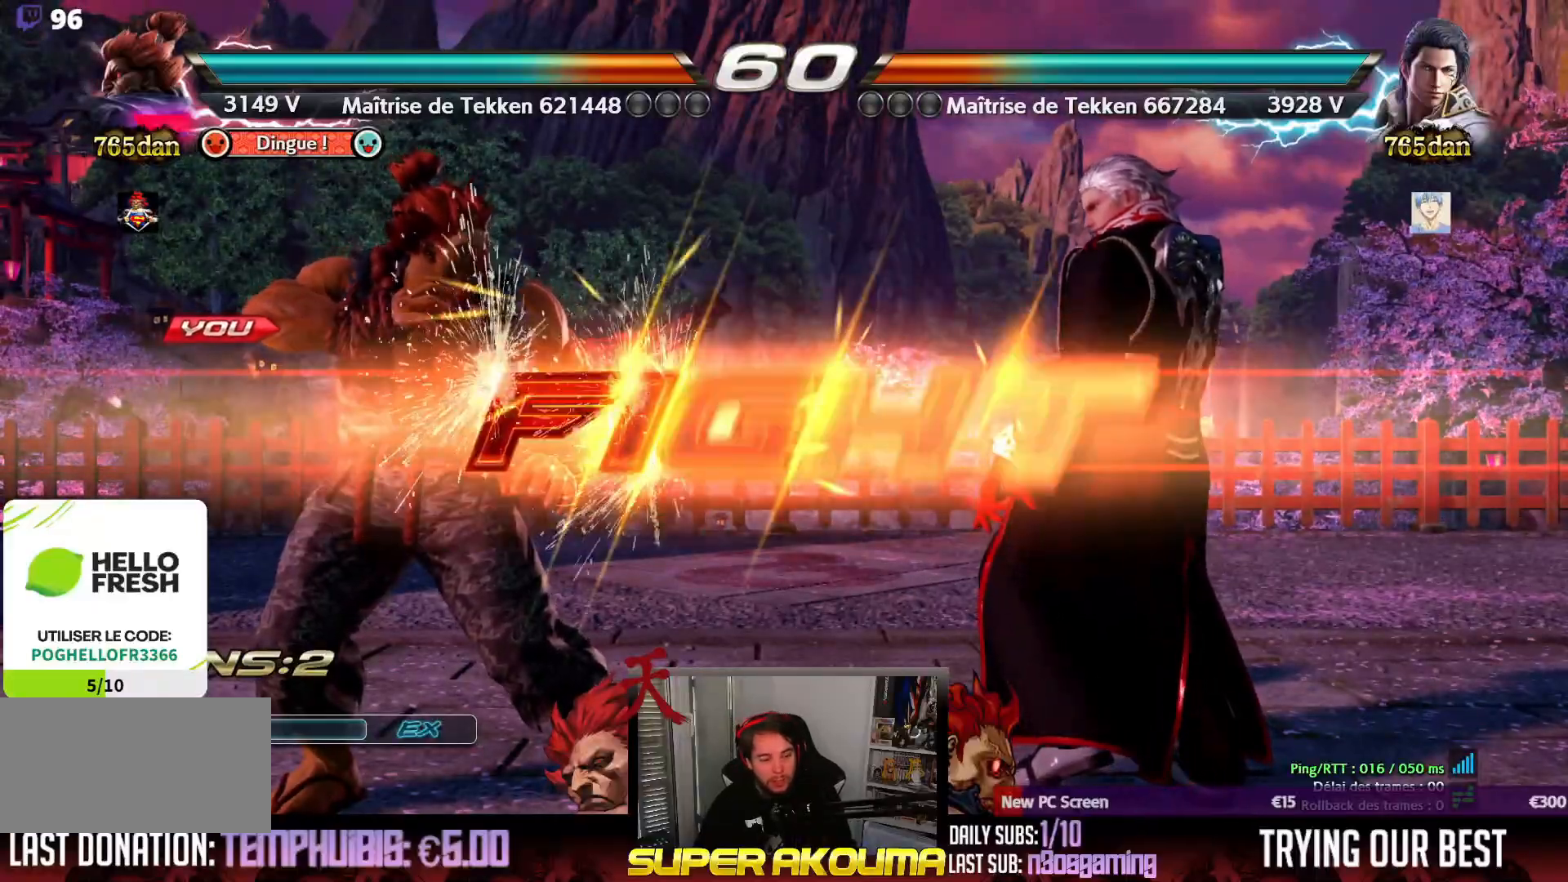
{"buttons": ["DPAD_UP", "DPAD_RIGHT"], "events": [[183, "DPAD_RIGHT", "down"], [217, "DPAD_UP", "down"]]}
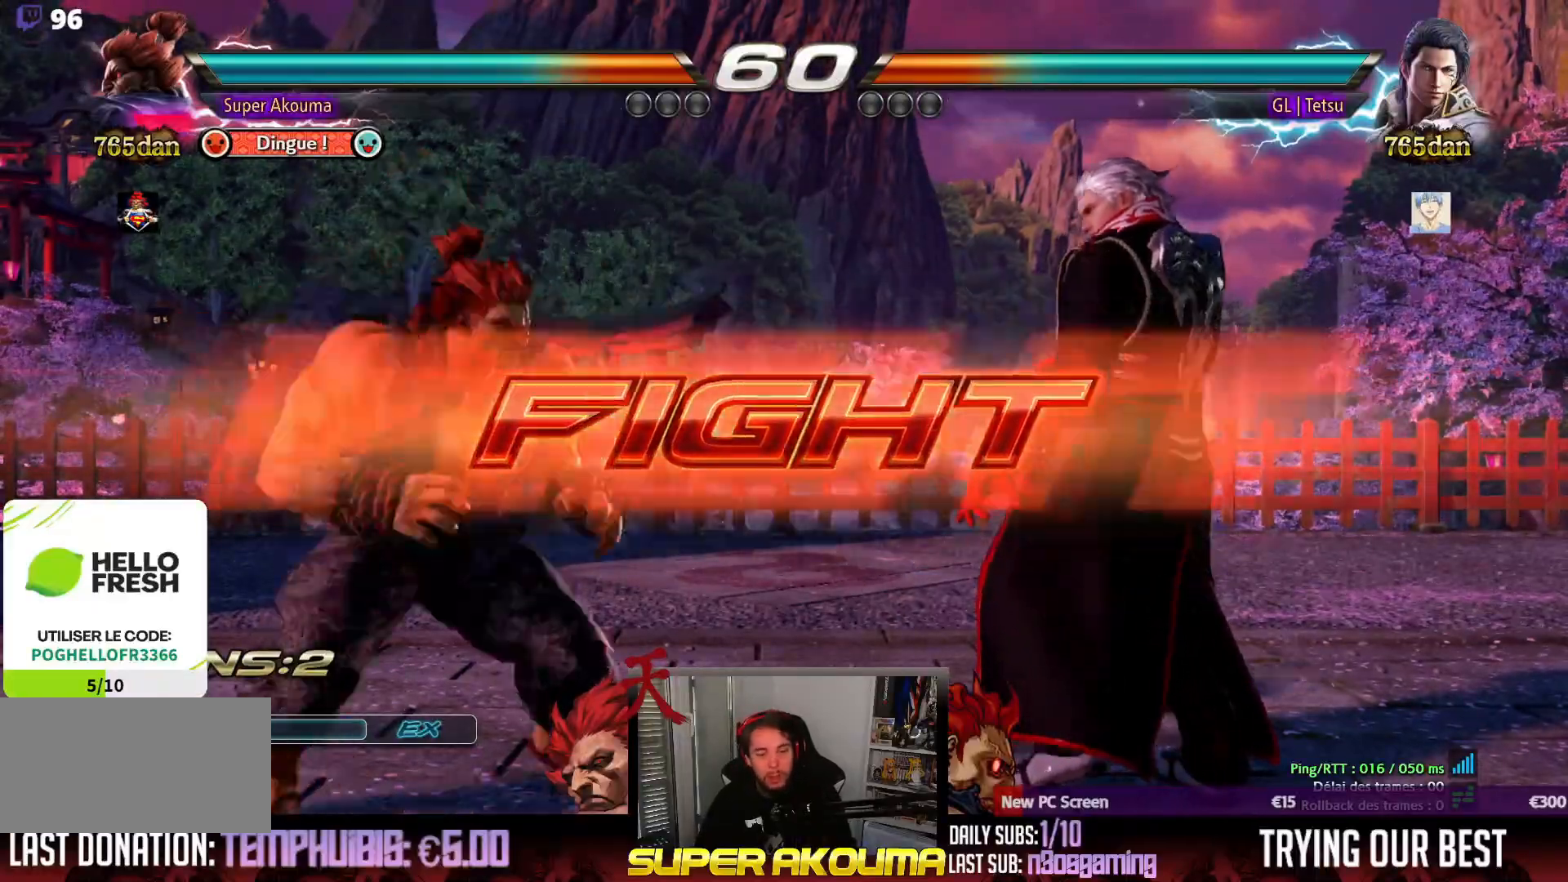
{"buttons": ["CIRCLE"], "events": [[200, "DPAD_UP", "up"], [217, "DPAD_RIGHT", "up"], [400, "CIRCLE", "down"]]}
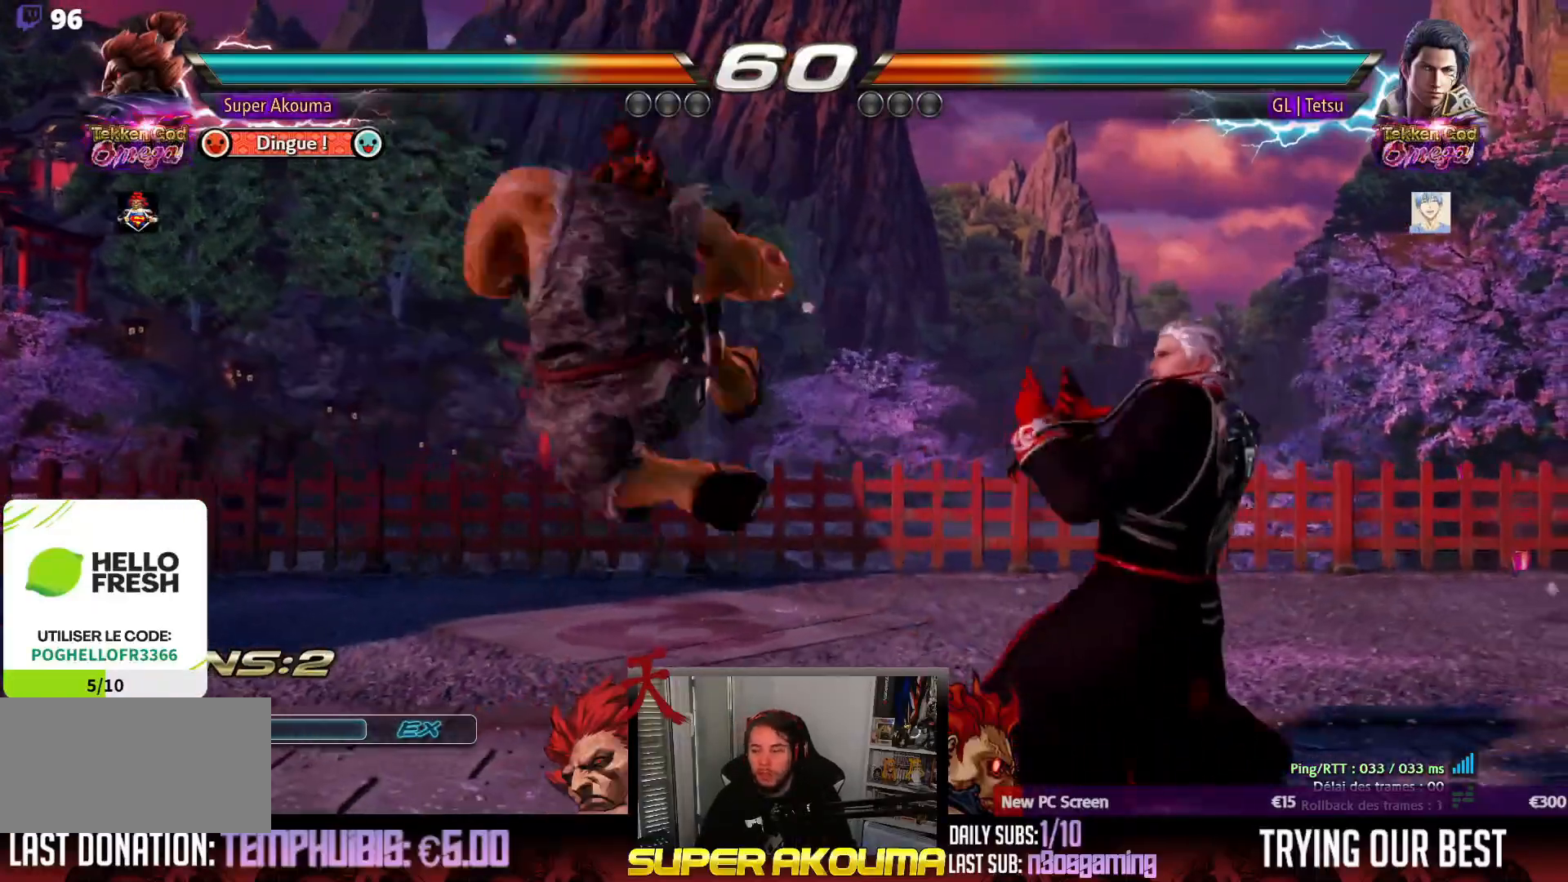
{"buttons": ["SQUARE", "DPAD_DOWN", "DPAD_RIGHT"], "events": [[183, "CIRCLE", "up"], [200, "DPAD_DOWN", "down"], [200, "DPAD_RIGHT", "down"], [267, "SQUARE", "down"]]}
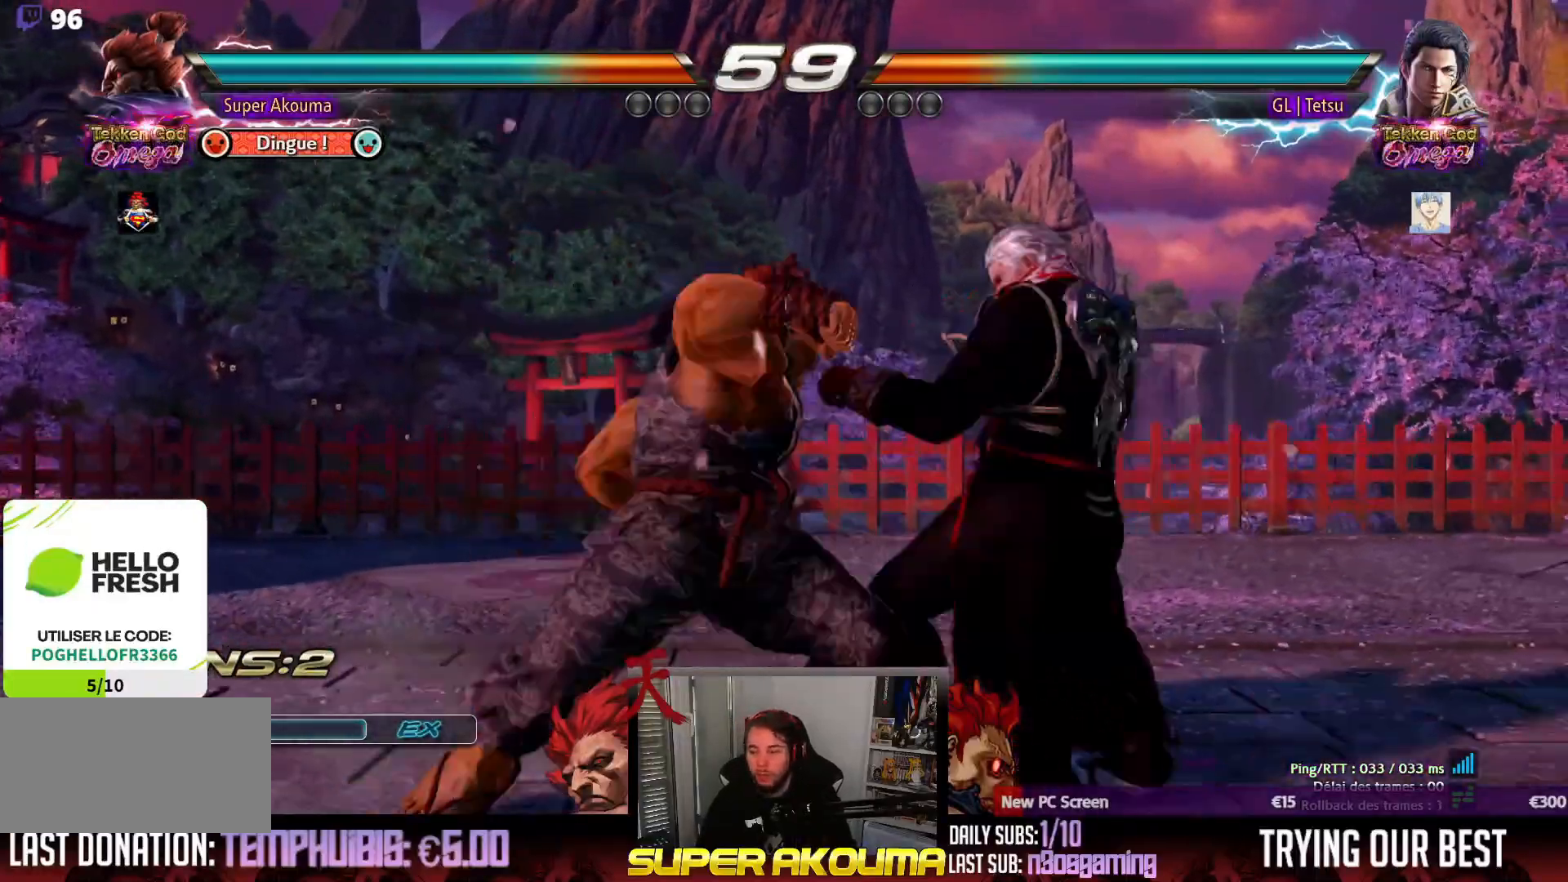
{"buttons": ["DPAD_UP"], "events": [[150, "DPAD_DOWN", "up"], [150, "DPAD_RIGHT", "up"], [217, "SQUARE", "up"], [283, "DPAD_UP", "down"], [367, "DPAD_UP", "up"], [450, "DPAD_UP", "down"]]}
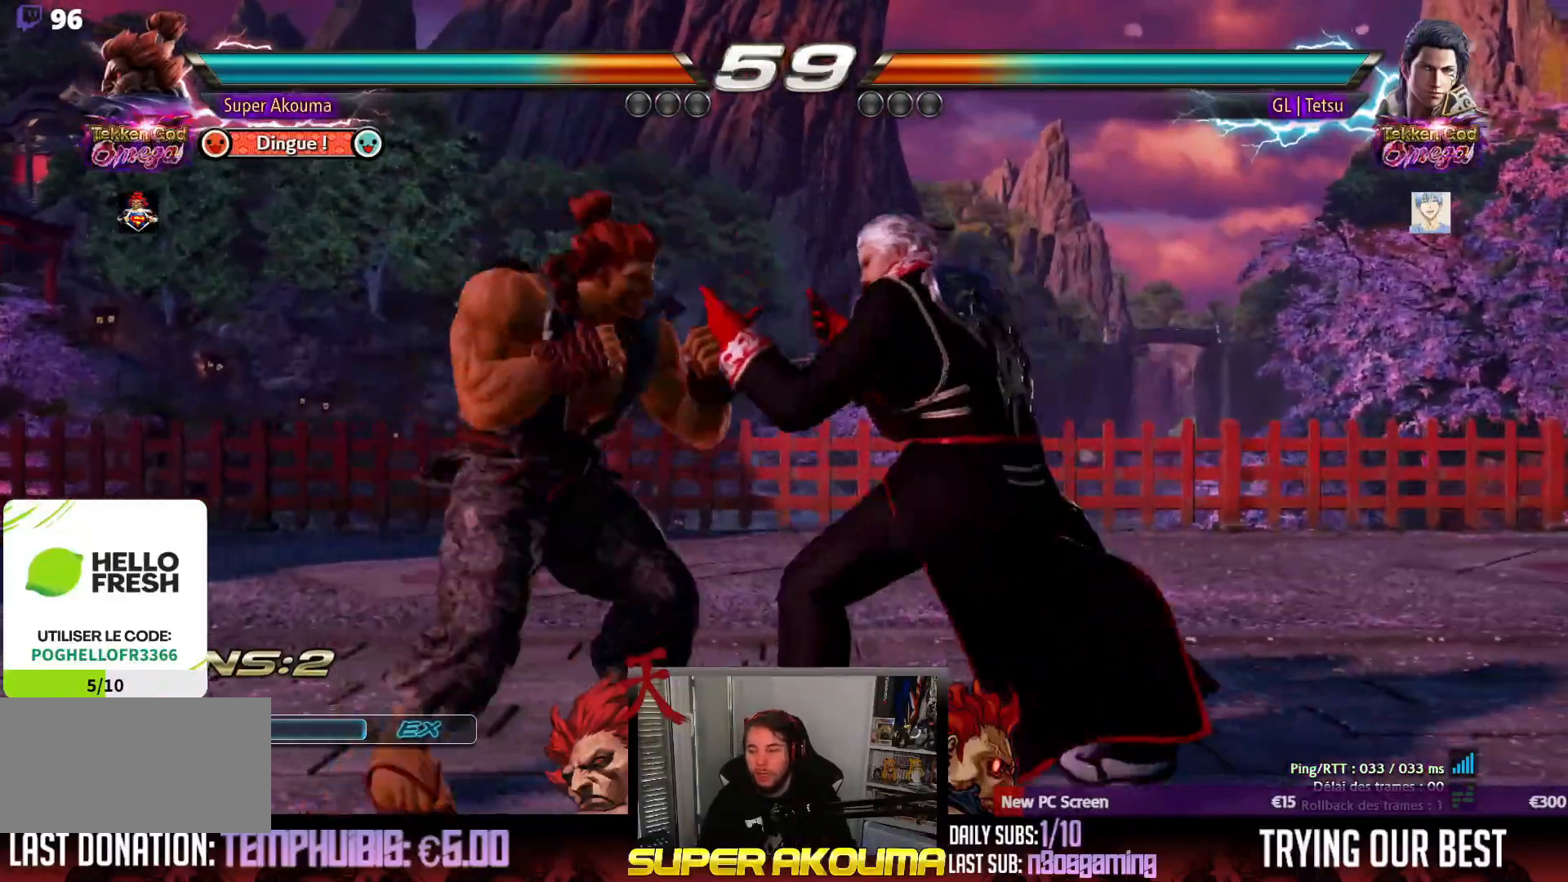
{"buttons": [], "events": [[100, "DPAD_UP", "up"], [117, "DPAD_DOWN", "down"], [117, "DPAD_RIGHT", "down"], [133, "SQUARE", "down"], [333, "SQUARE", "up"], [467, "DPAD_DOWN", "up"], [500, "DPAD_RIGHT", "up"]]}
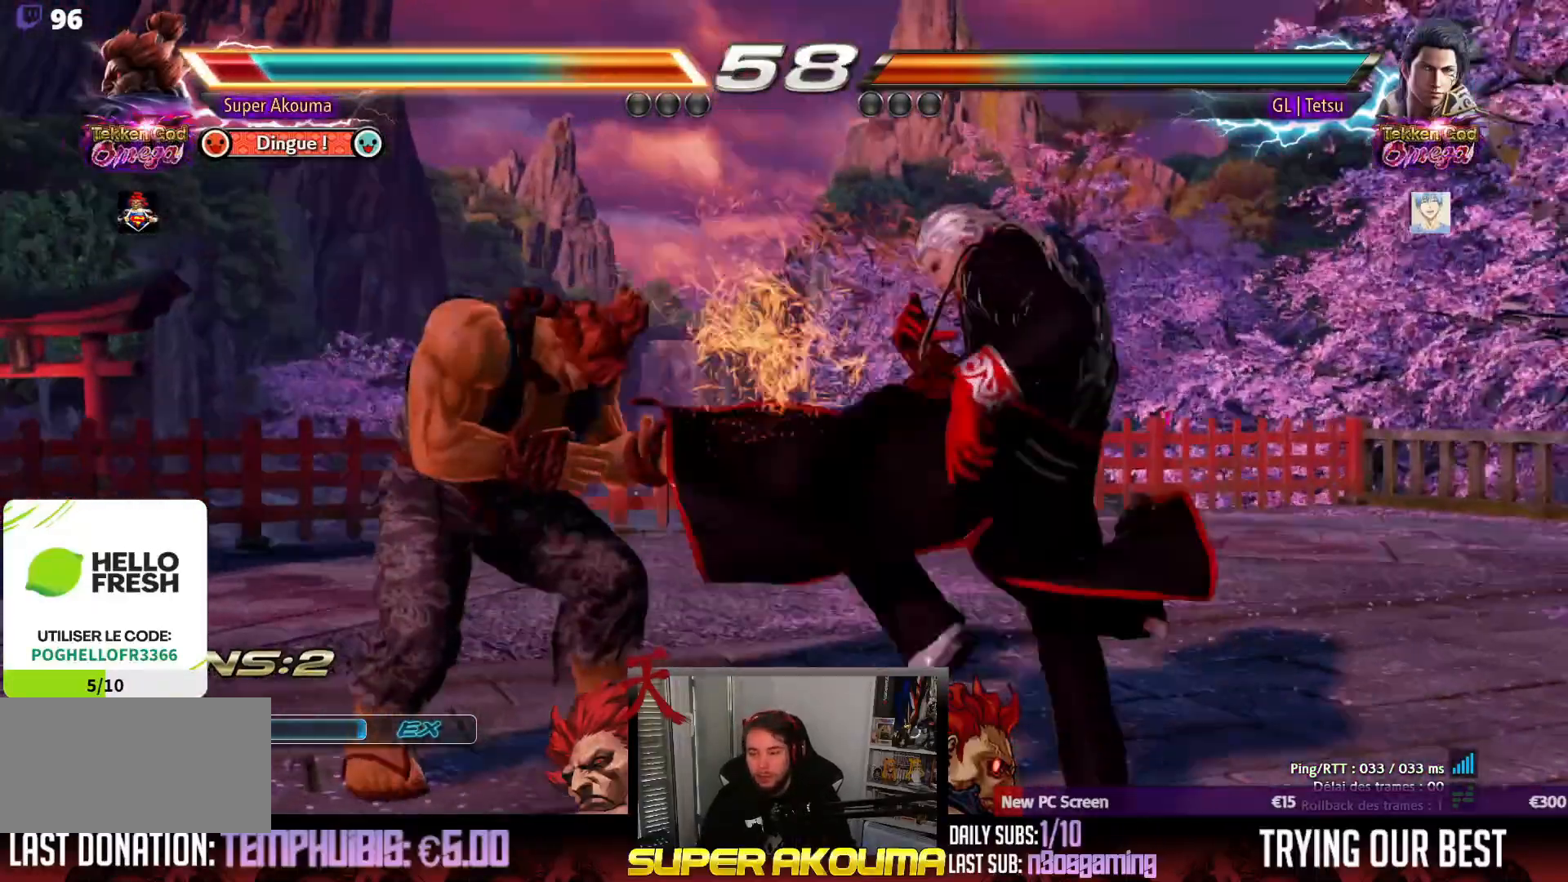
{"buttons": ["DPAD_DOWN", "DPAD_LEFT"], "events": [[50, "DPAD_LEFT", "down"], [183, "DPAD_LEFT", "up"], [233, "DPAD_LEFT", "down"], [433, "DPAD_DOWN", "down"]]}
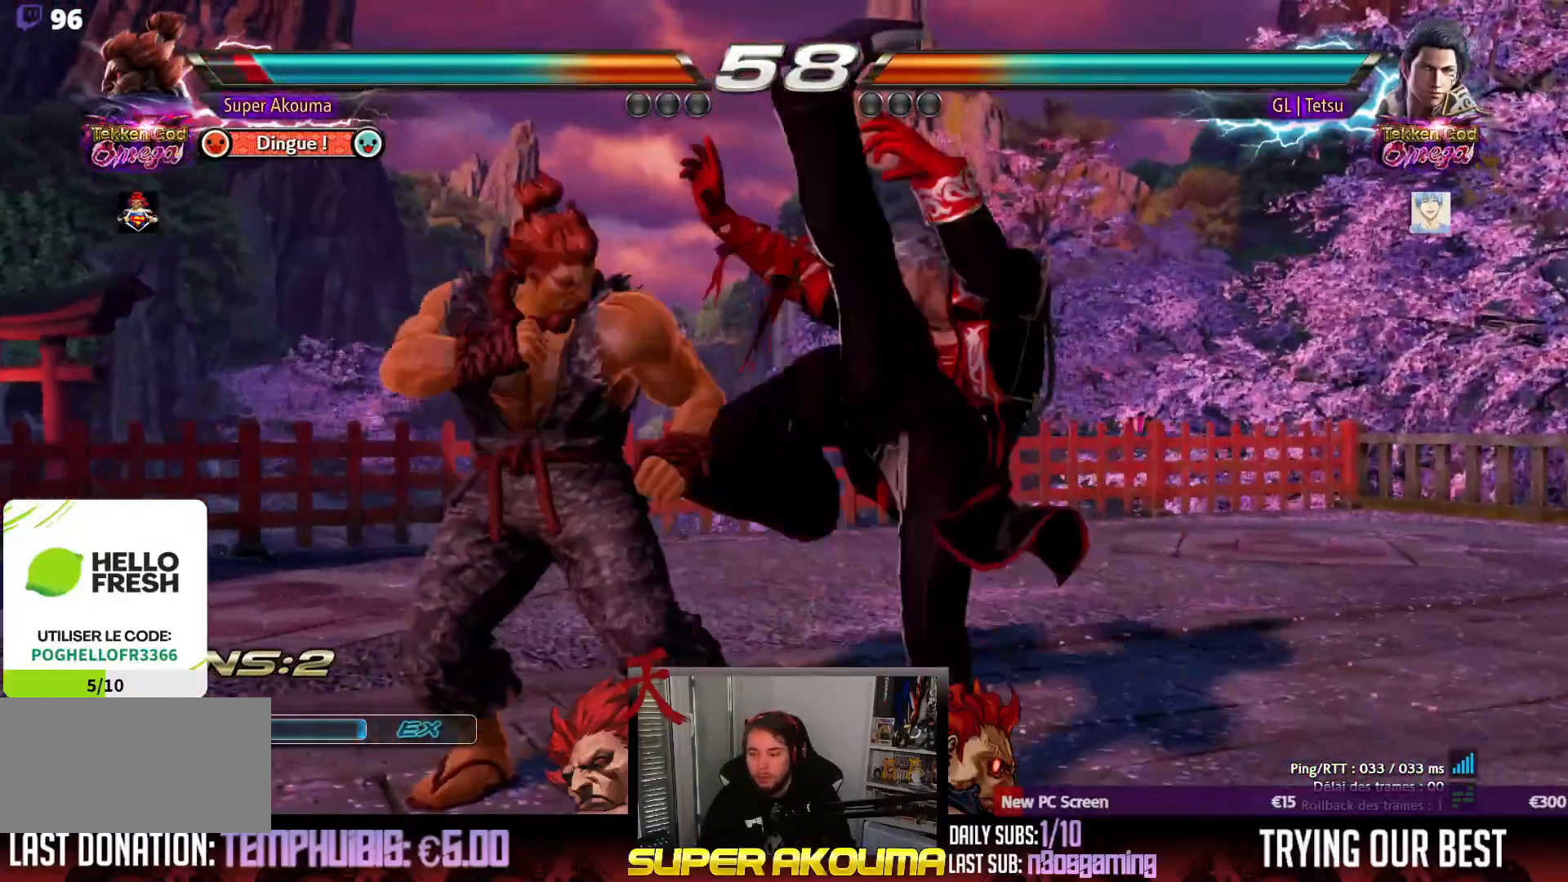
{"buttons": ["DPAD_UP"], "events": [[67, "DPAD_DOWN", "up"], [333, "DPAD_LEFT", "up"], [467, "DPAD_UP", "down"]]}
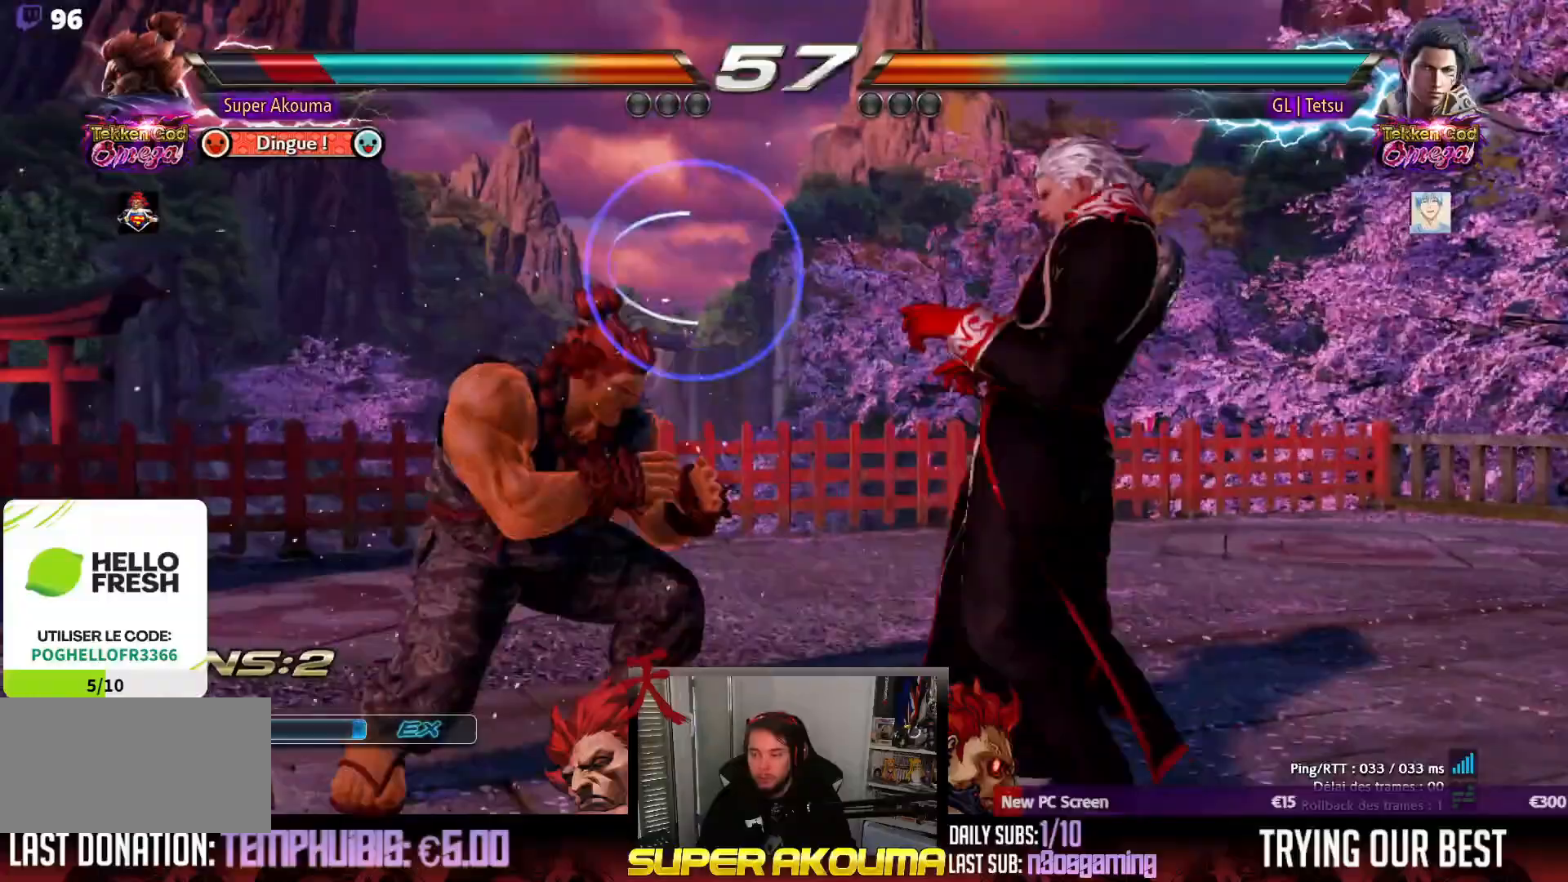
{"buttons": ["DPAD_UP"], "events": [[50, "DPAD_UP", "up"], [167, "DPAD_LEFT", "down"], [450, "DPAD_LEFT", "up"], [500, "DPAD_UP", "down"]]}
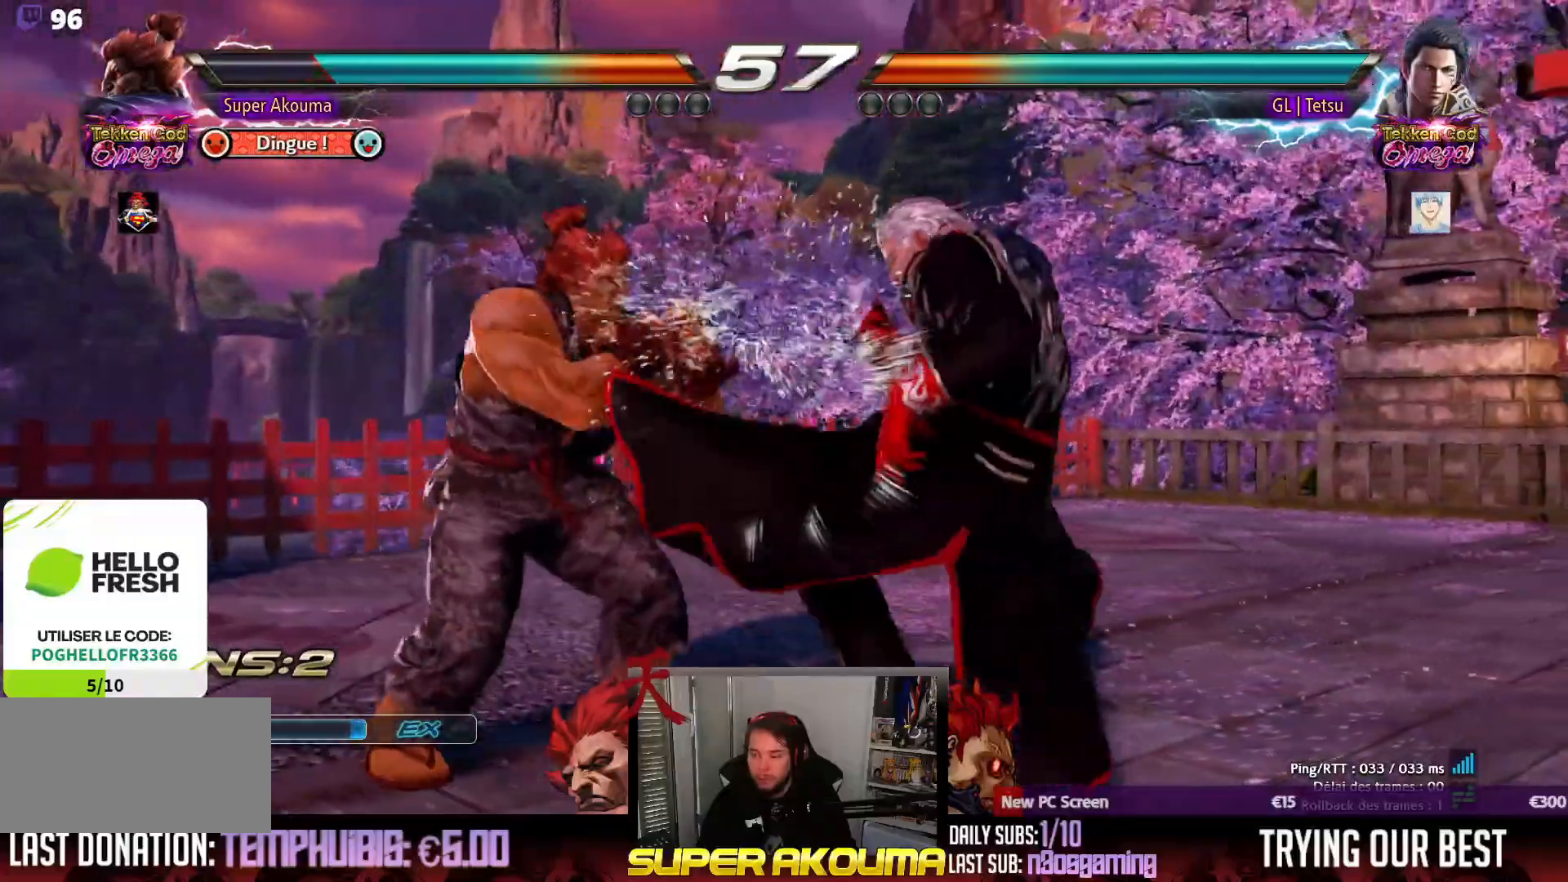
{"buttons": ["SQUARE", "DPAD_DOWN", "DPAD_RIGHT"], "events": [[67, "DPAD_UP", "up"], [200, "DPAD_DOWN", "down"], [200, "DPAD_RIGHT", "down"], [217, "SQUARE", "down"]]}
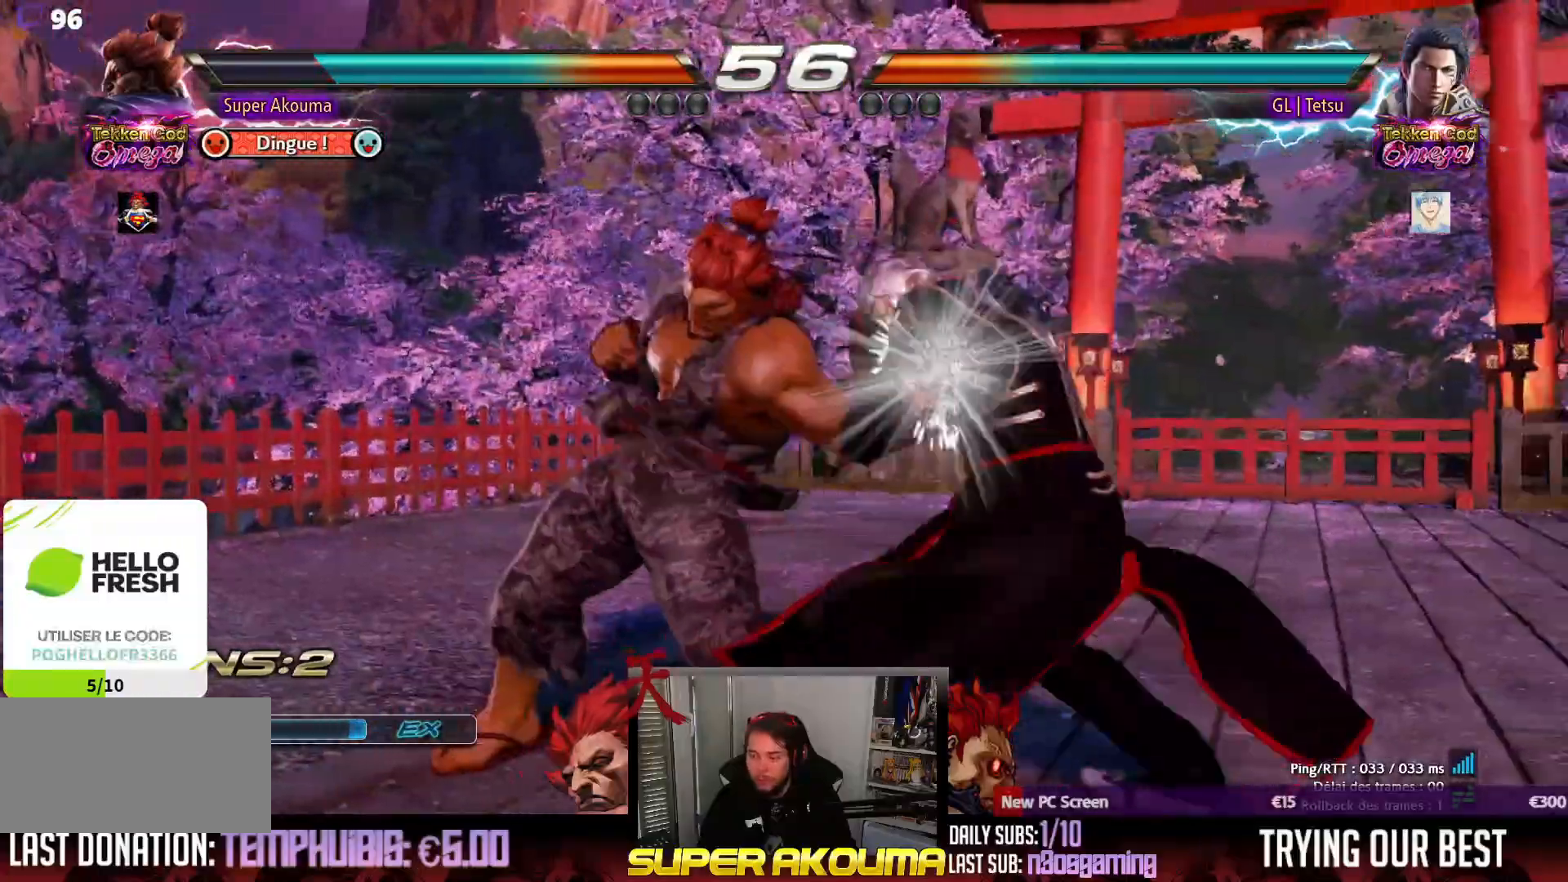
{"buttons": ["DPAD_LEFT"], "events": [[33, "DPAD_DOWN", "up"], [50, "DPAD_RIGHT", "up"], [100, "SQUARE", "up"], [183, "DPAD_DOWN", "down"], [250, "DPAD_DOWN", "up"], [433, "DPAD_LEFT", "down"]]}
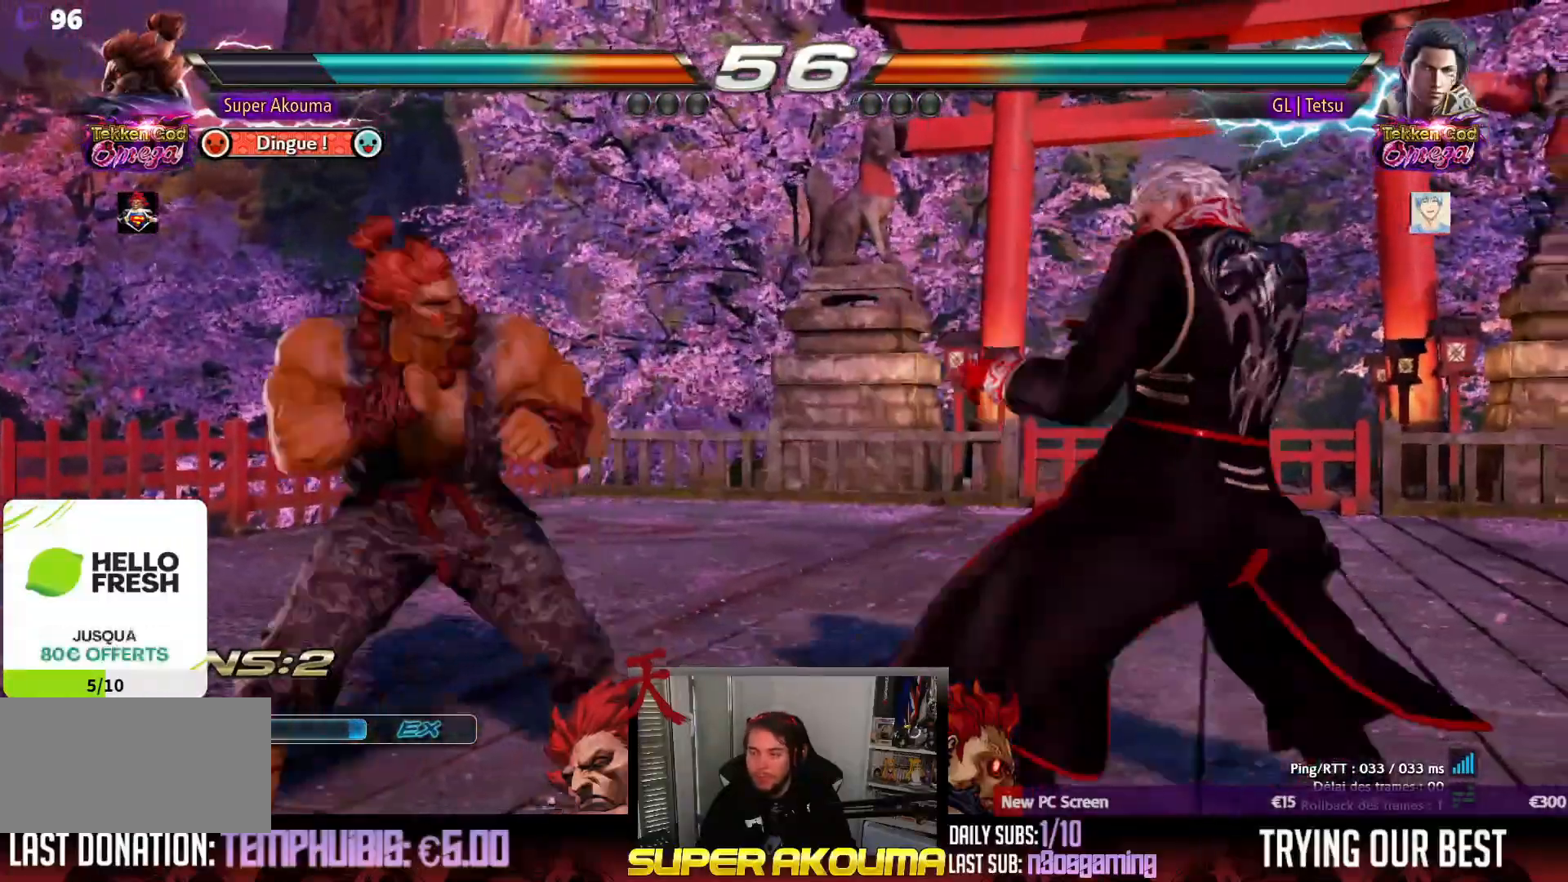
{"buttons": ["L1"], "events": [[33, "DPAD_LEFT", "up"], [83, "DPAD_LEFT", "down"], [183, "DPAD_LEFT", "up"], [217, "L1", "down"]]}
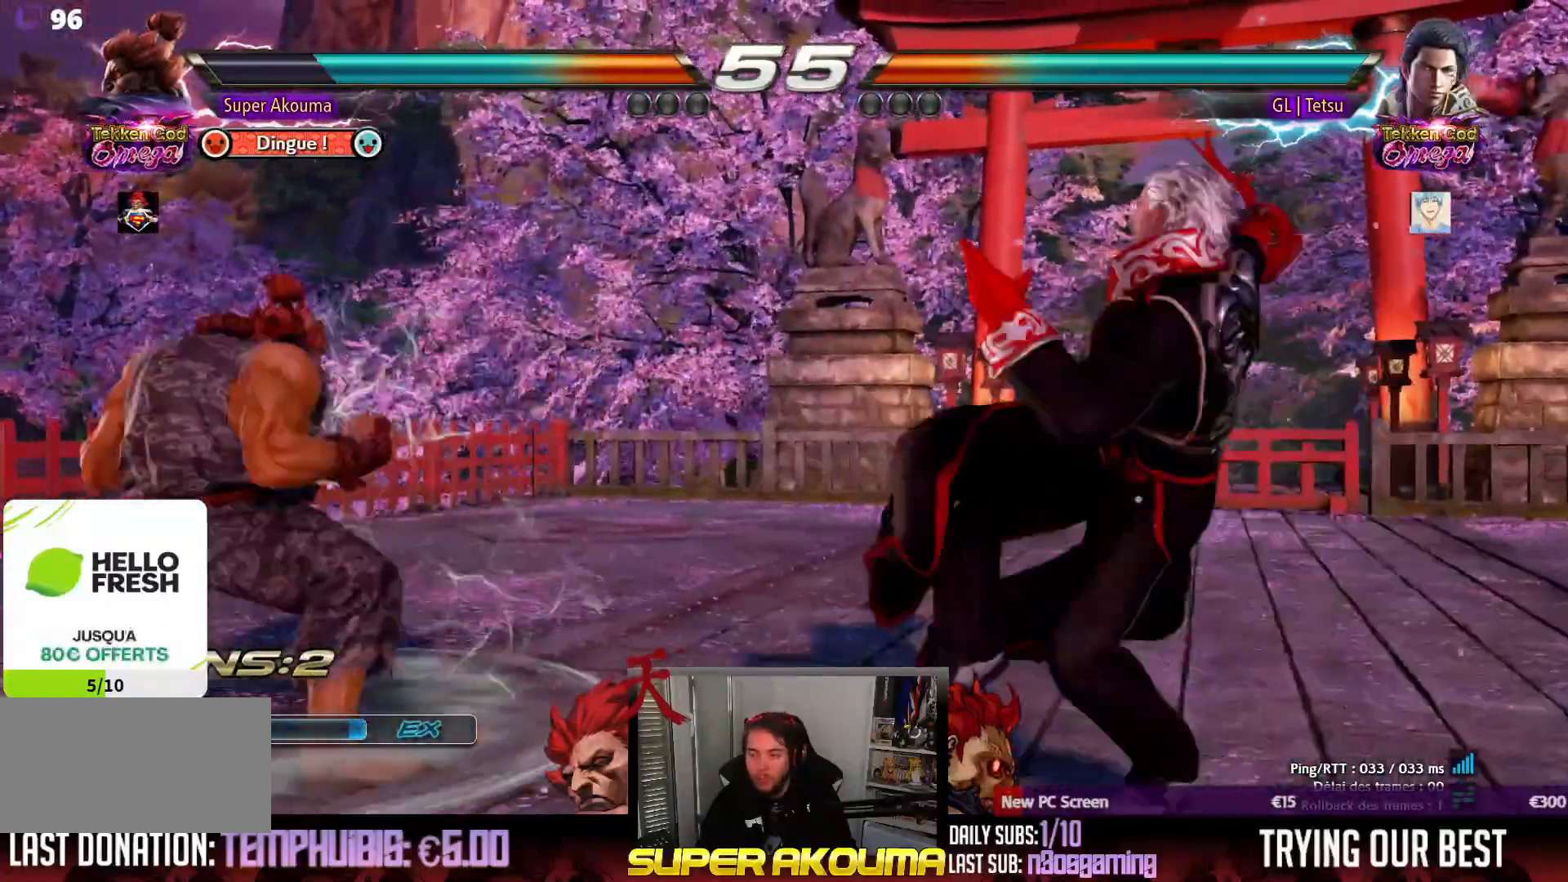
{"buttons": ["DPAD_RIGHT"], "events": [[183, "DPAD_RIGHT", "down"], [183, "L1", "up"], [267, "DPAD_RIGHT", "up"], [350, "DPAD_RIGHT", "down"], [433, "DPAD_RIGHT", "up"], [500, "DPAD_RIGHT", "down"]]}
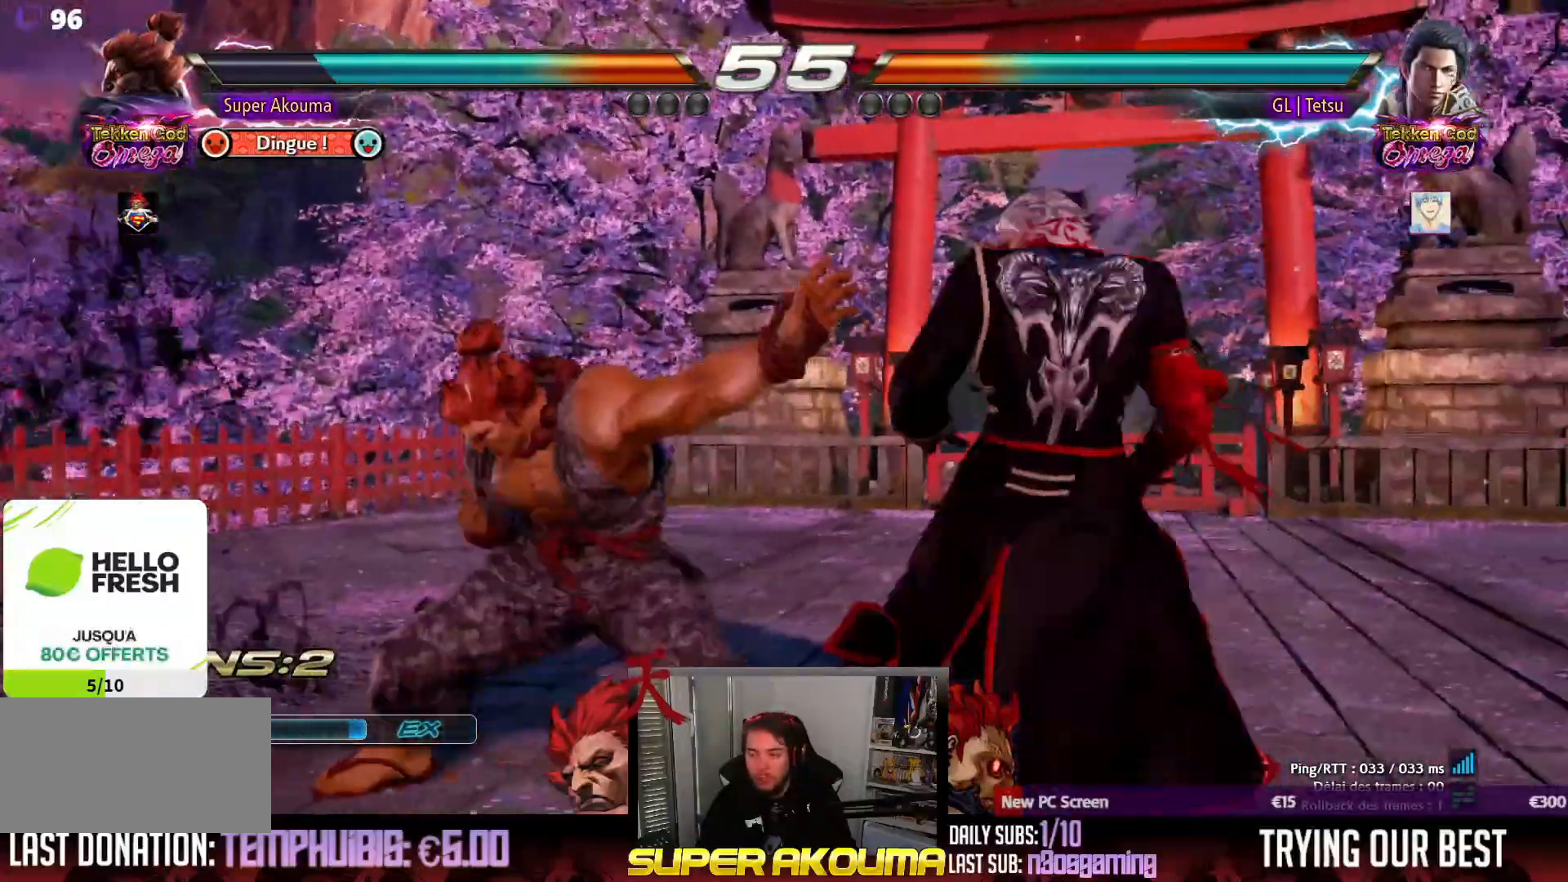
{"buttons": ["DPAD_LEFT"], "events": [[100, "DPAD_RIGHT", "up"], [167, "DPAD_RIGHT", "down"], [200, "DPAD_LEFT", "down"], [200, "DPAD_RIGHT", "up"]]}
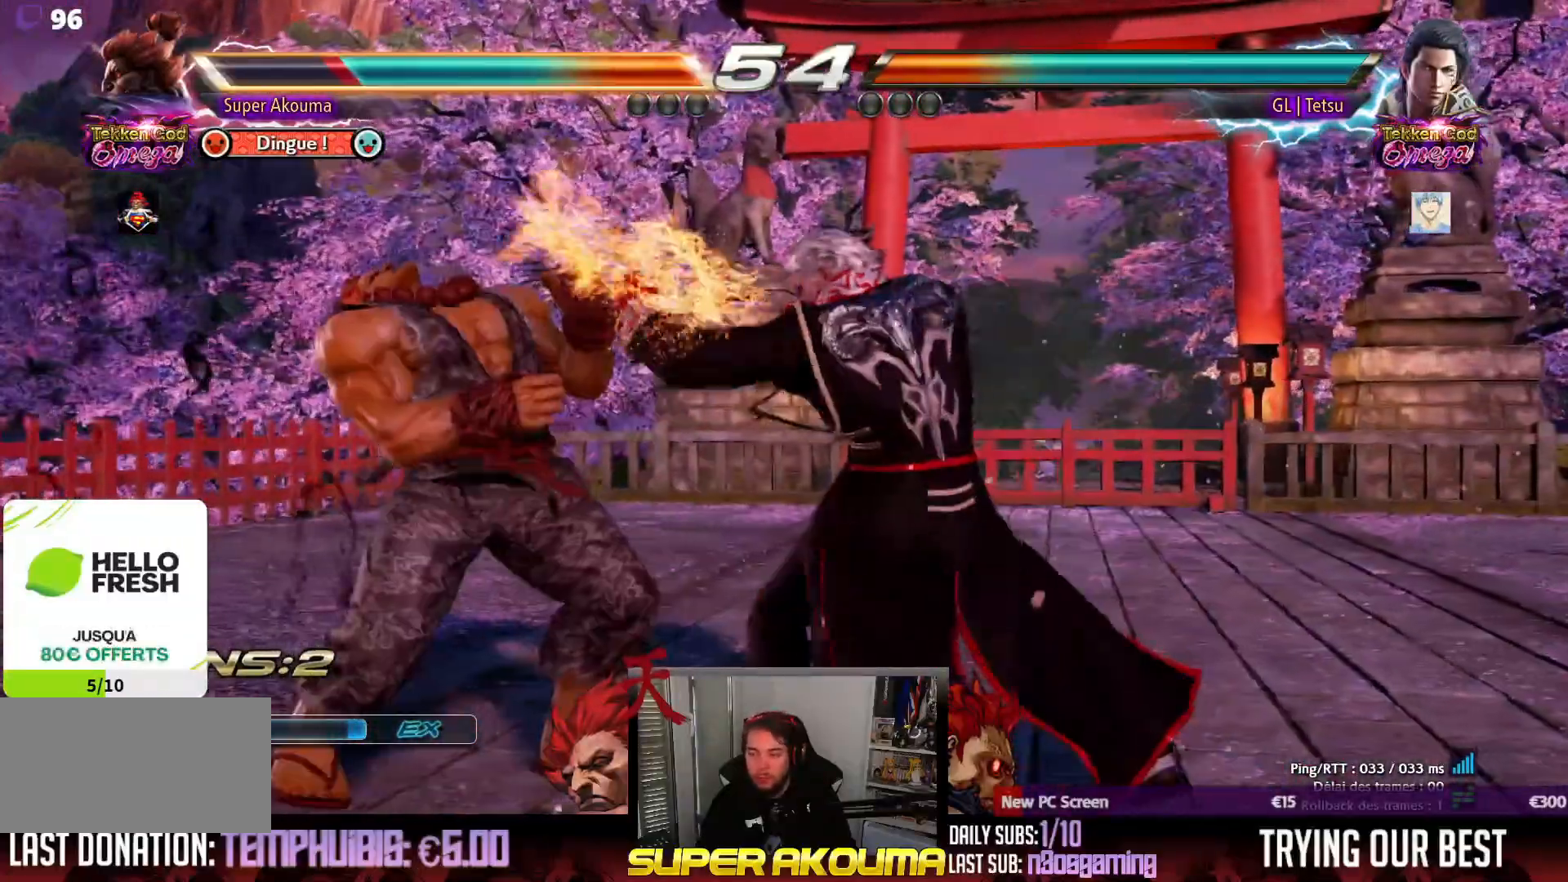
{"buttons": ["DPAD_RIGHT"], "events": [[333, "DPAD_LEFT", "up"], [333, "DPAD_RIGHT", "down"], [450, "DPAD_RIGHT", "up"], [500, "DPAD_RIGHT", "down"]]}